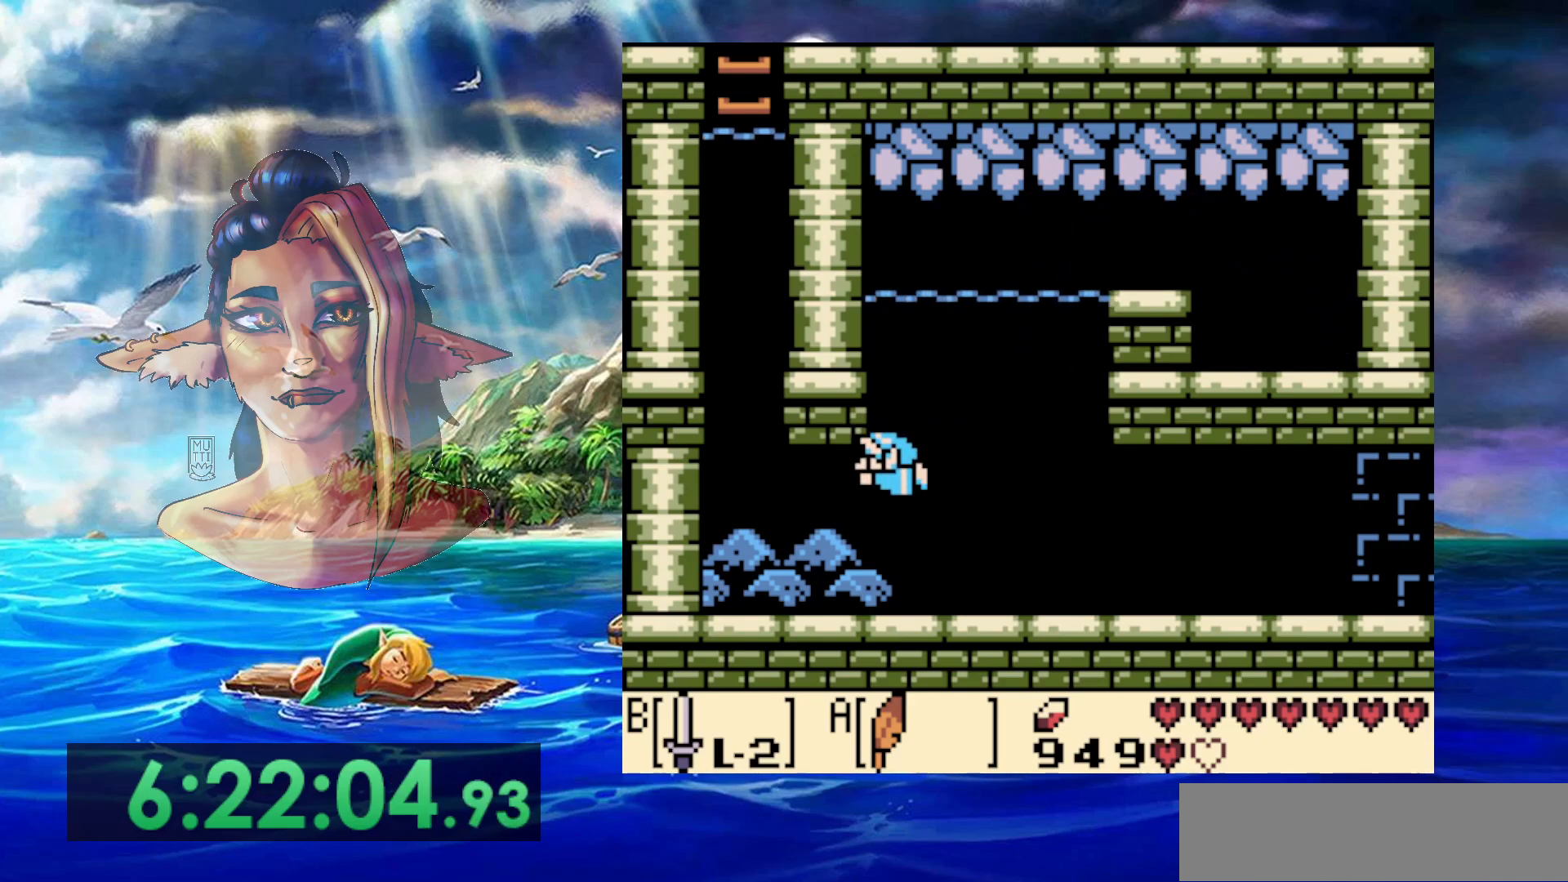
Gameplay with a controller (Nintendo layout); each line is a JSON object with the inputs held at the frame after it. "events" lists button and stick changes between this image and that frame as [ms after this image, input, new state], when the widget could be followed in between. Not read: DPAD_RIGHT L3 R3.
{"buttons": ["A", "DPAD_DOWN", "DPAD_LEFT"], "events": [[233, "A", "down"], [383, "A", "up"], [433, "A", "down"]]}
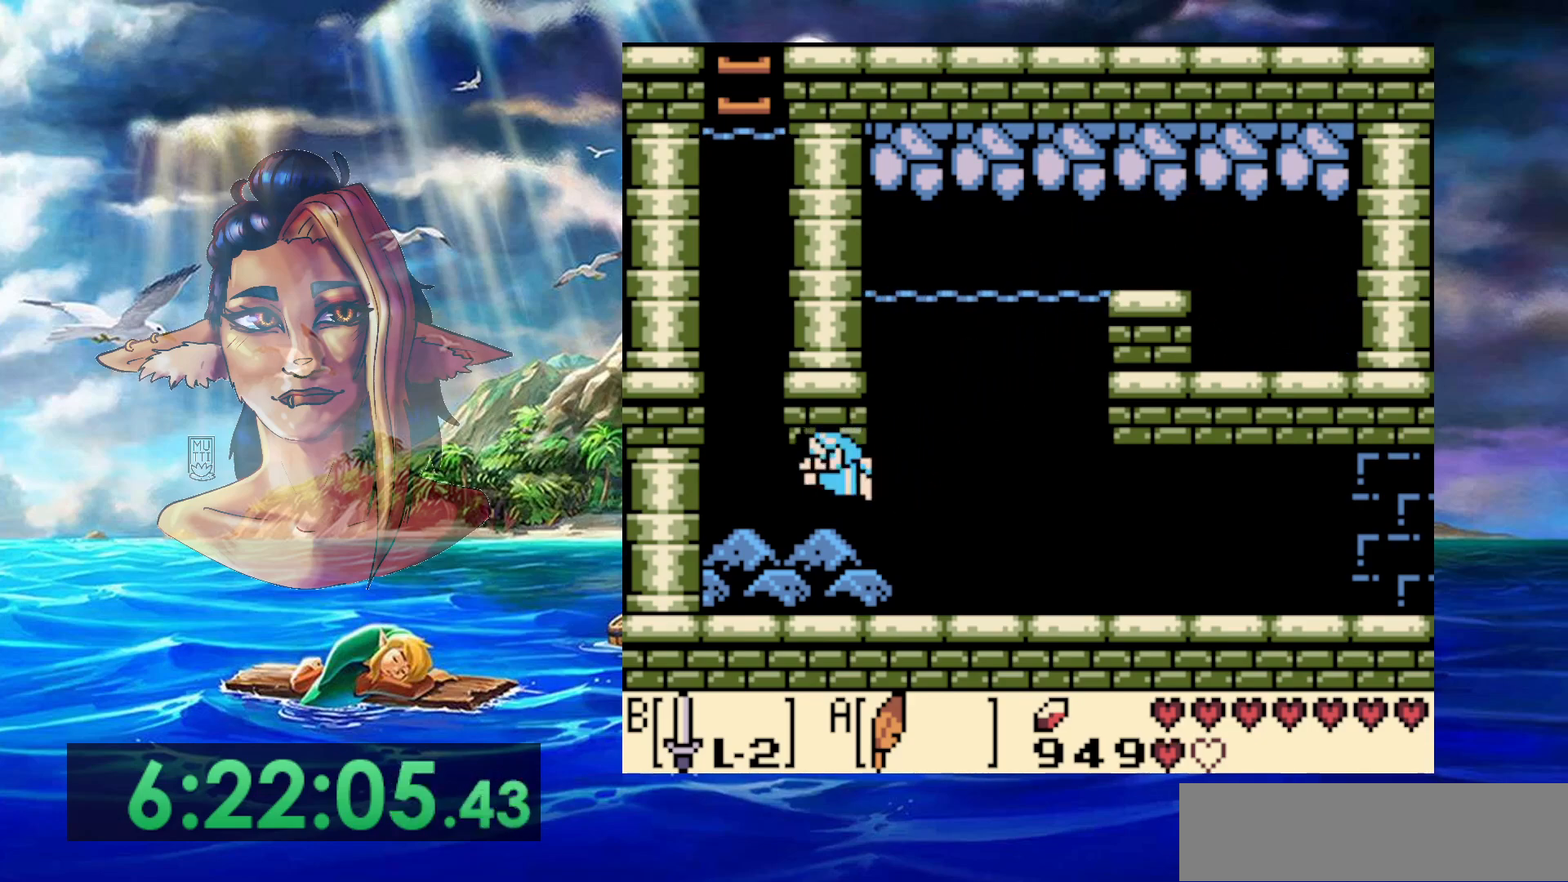
{"buttons": ["DPAD_UP"], "events": [[17, "A", "up"], [17, "DPAD_DOWN", "up"], [100, "A", "down"], [183, "A", "up"], [250, "A", "down"], [350, "A", "up"], [383, "DPAD_UP", "down"], [417, "A", "down"], [500, "A", "up"], [500, "DPAD_LEFT", "up"]]}
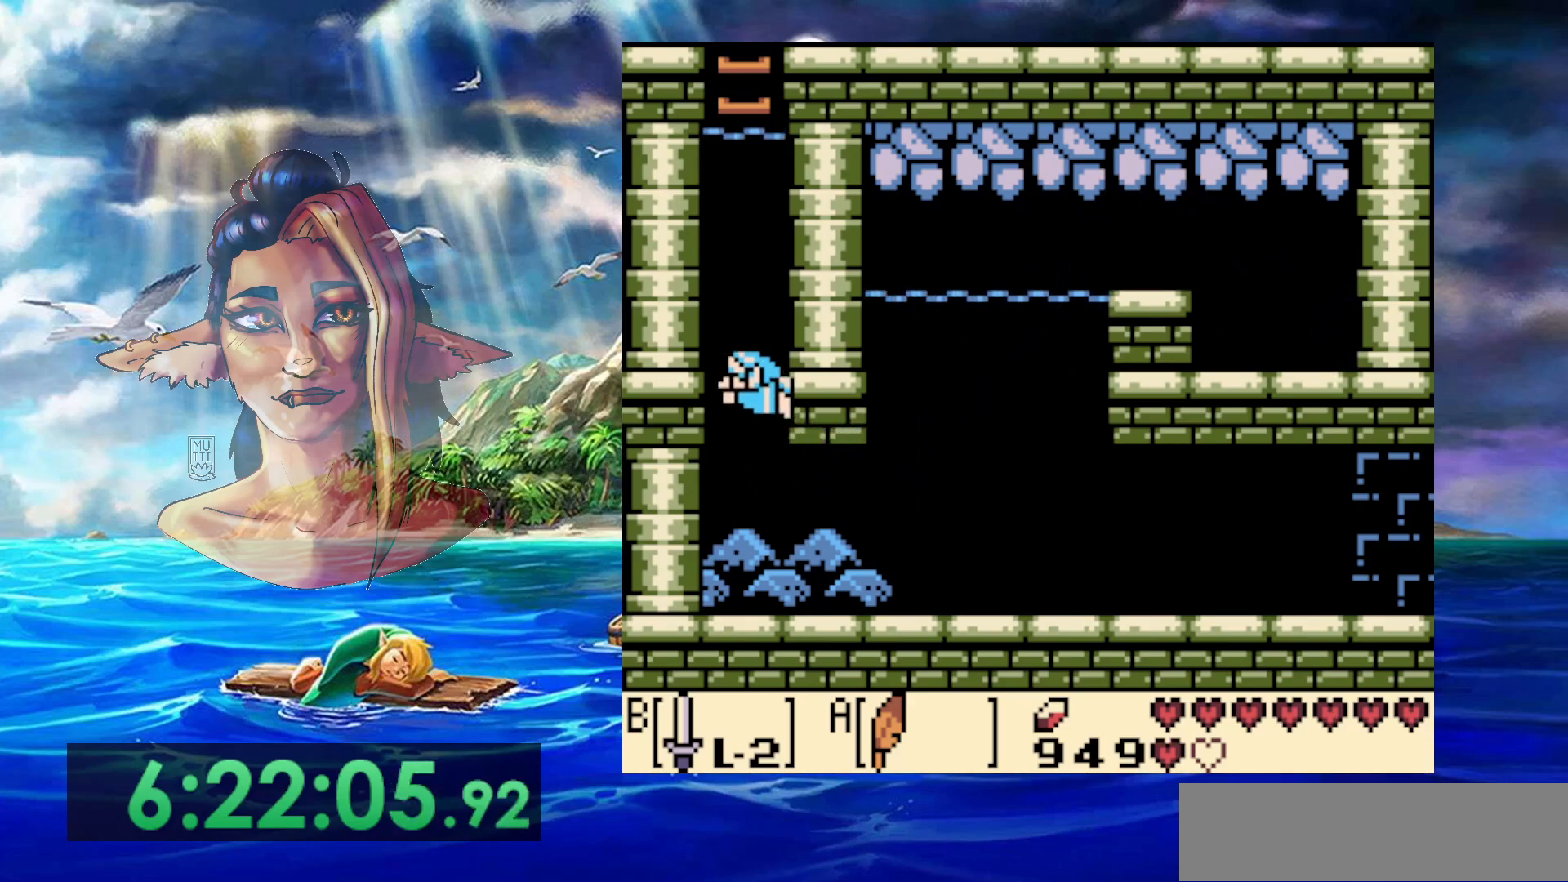
{"buttons": ["DPAD_UP"], "events": [[67, "A", "down"], [150, "A", "up"], [217, "A", "down"], [283, "A", "up"], [367, "A", "down"], [483, "A", "up"]]}
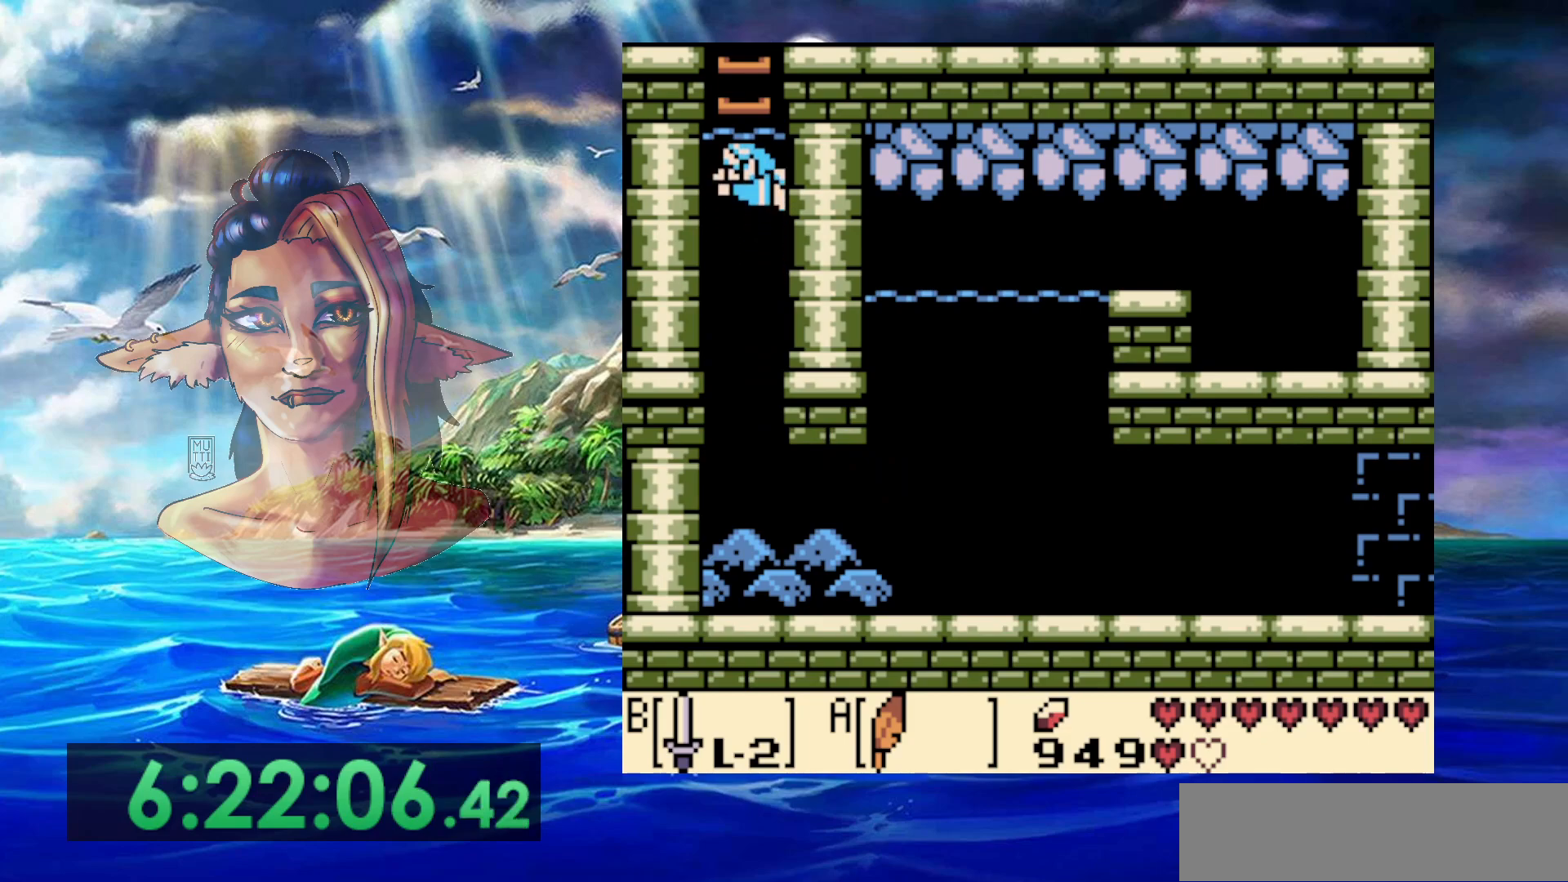
{"buttons": ["A", "DPAD_UP"], "events": [[33, "A", "down"], [100, "A", "up"], [183, "A", "down"]]}
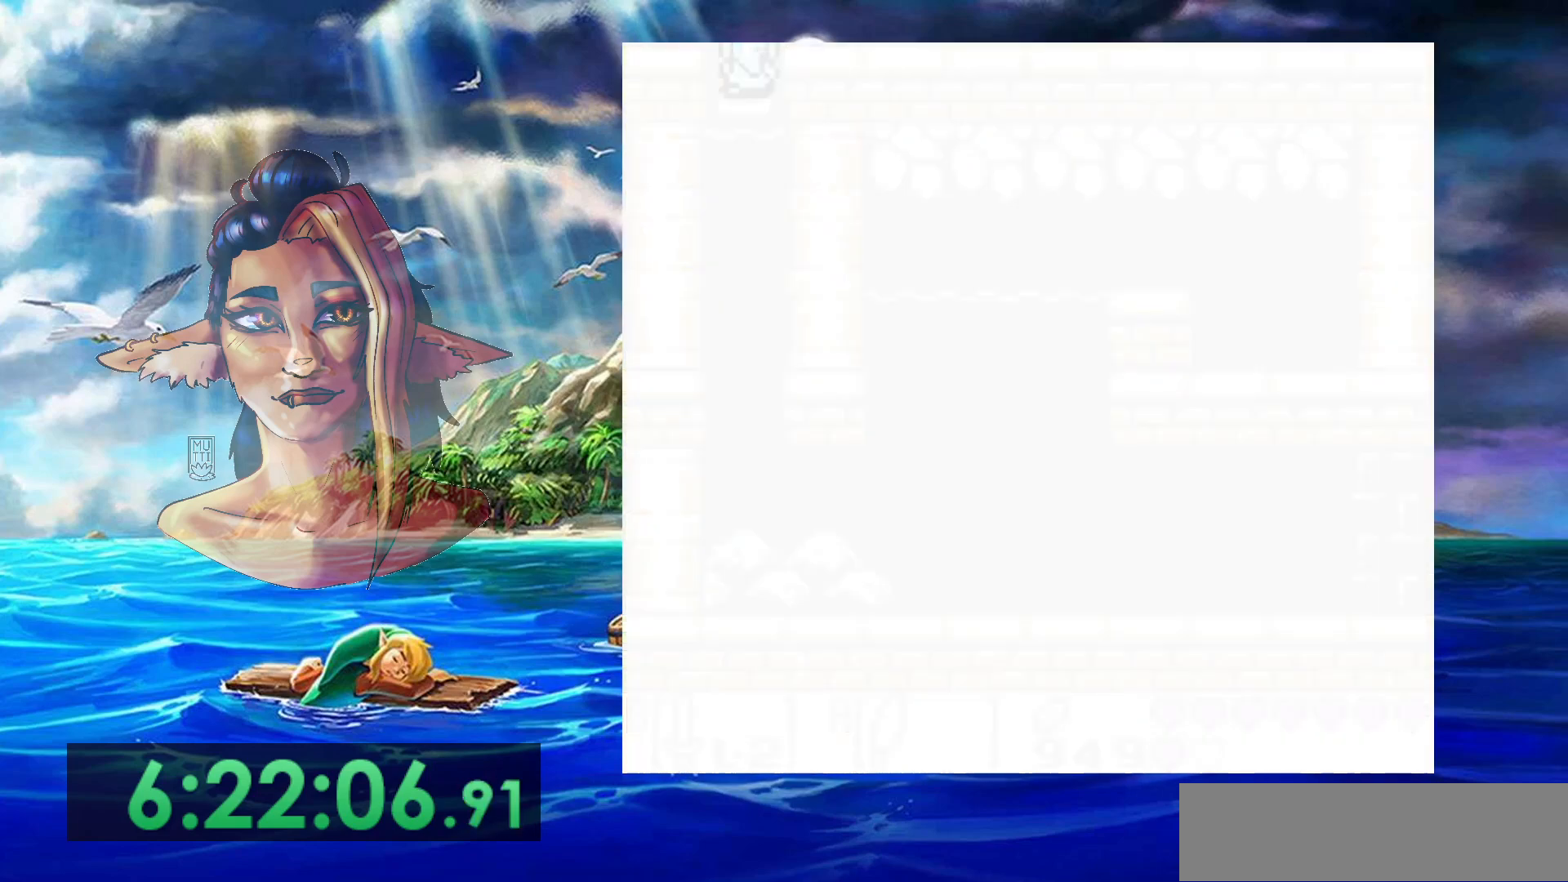
{"buttons": ["DPAD_DOWN"], "events": [[67, "A", "up"], [67, "DPAD_UP", "up"], [500, "DPAD_DOWN", "down"]]}
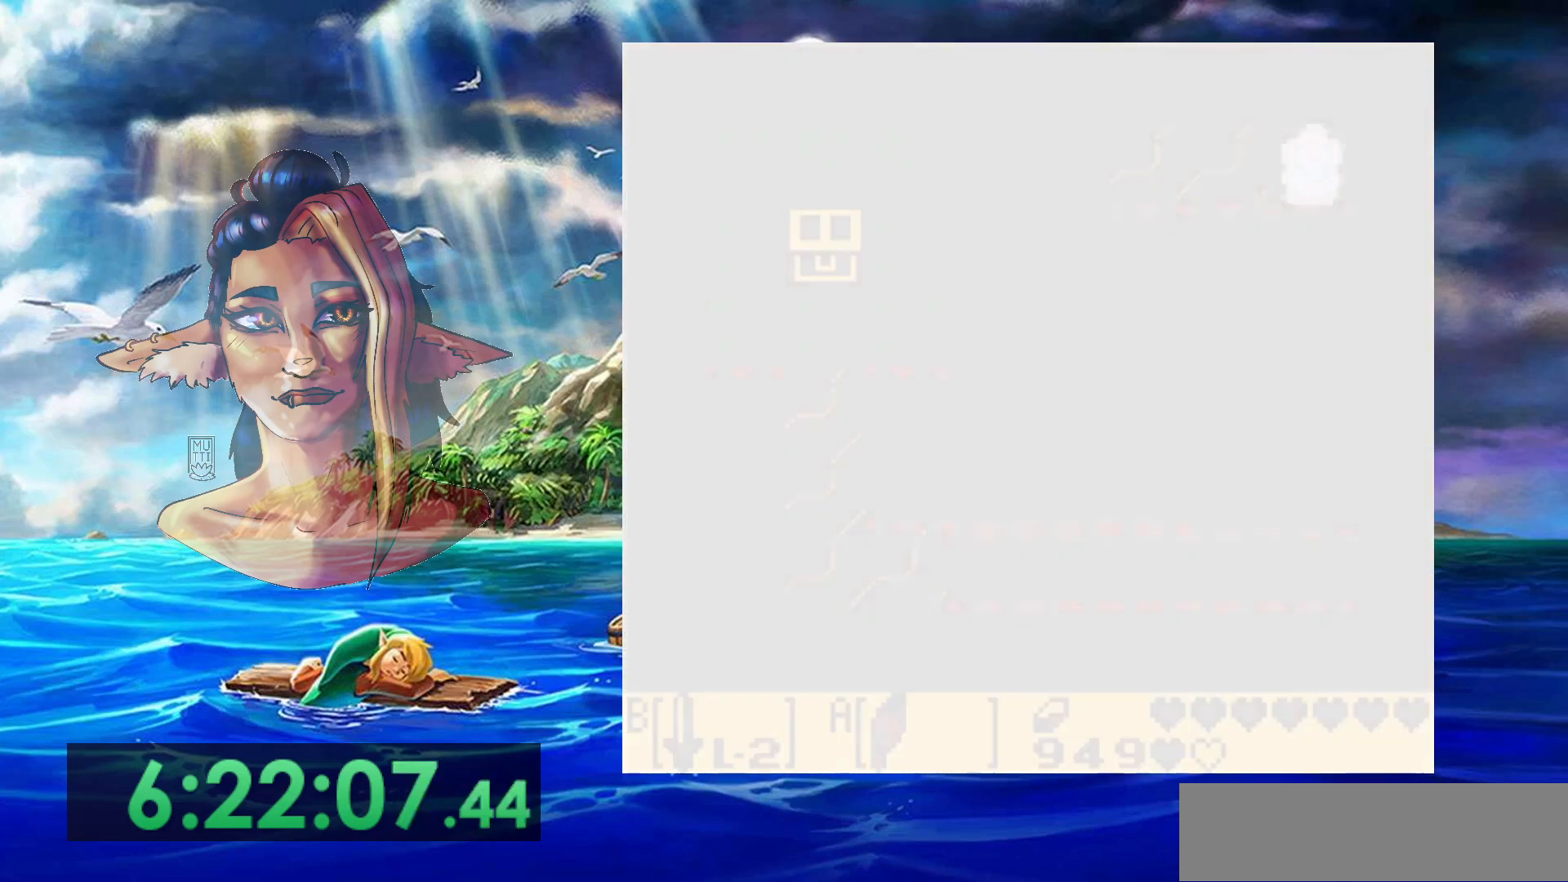
{"buttons": [], "events": [[267, "DPAD_DOWN", "up"]]}
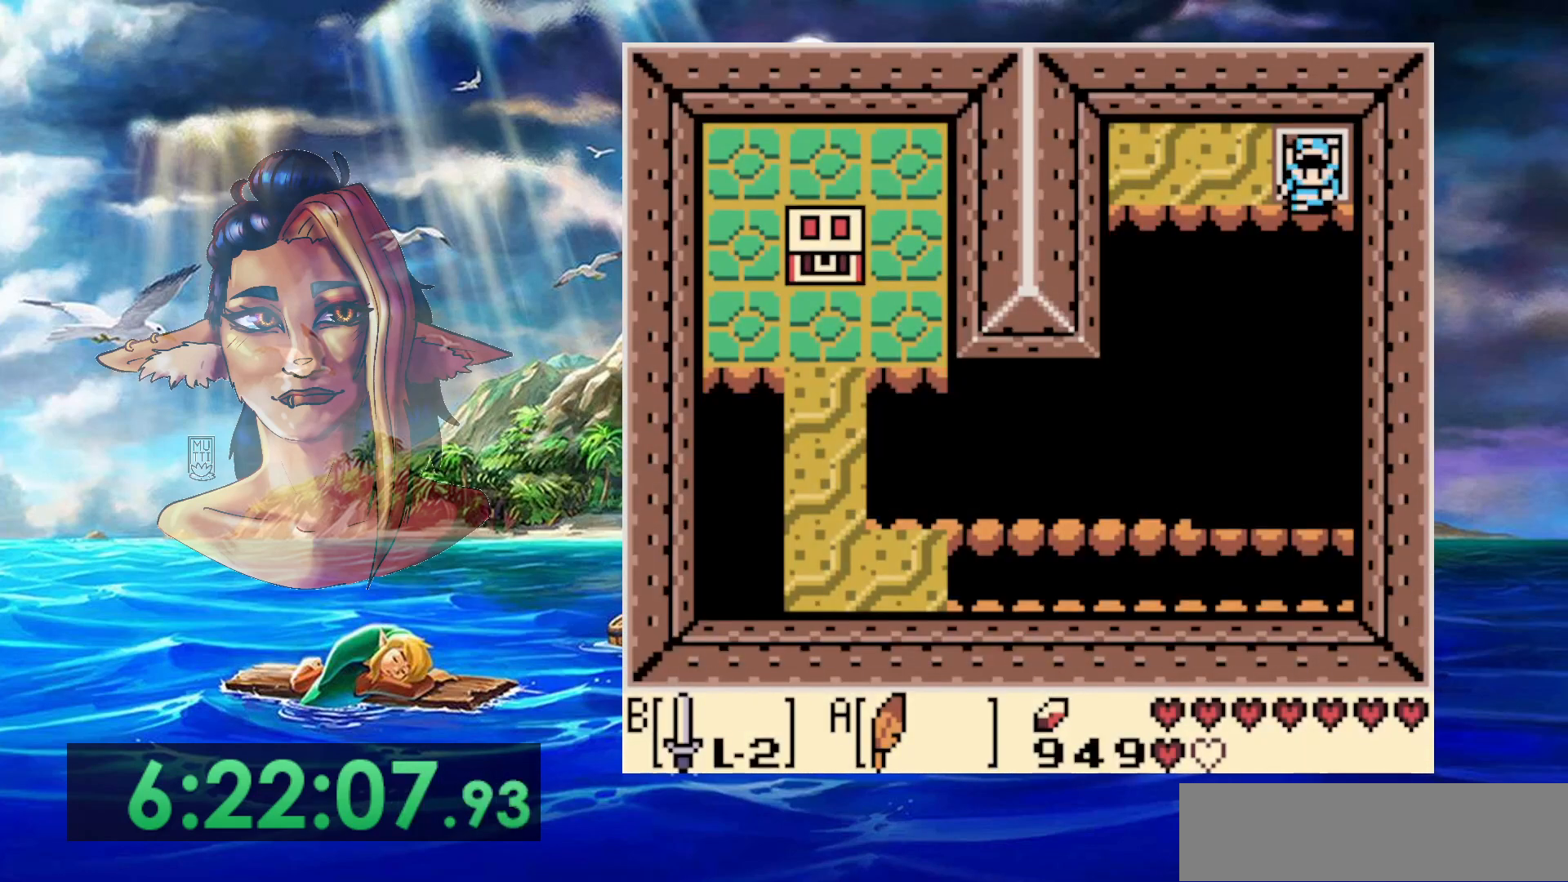
{"buttons": [], "events": [[100, "DPAD_LEFT", "down"], [217, "DPAD_UP", "down"], [383, "DPAD_LEFT", "up"], [433, "DPAD_UP", "up"]]}
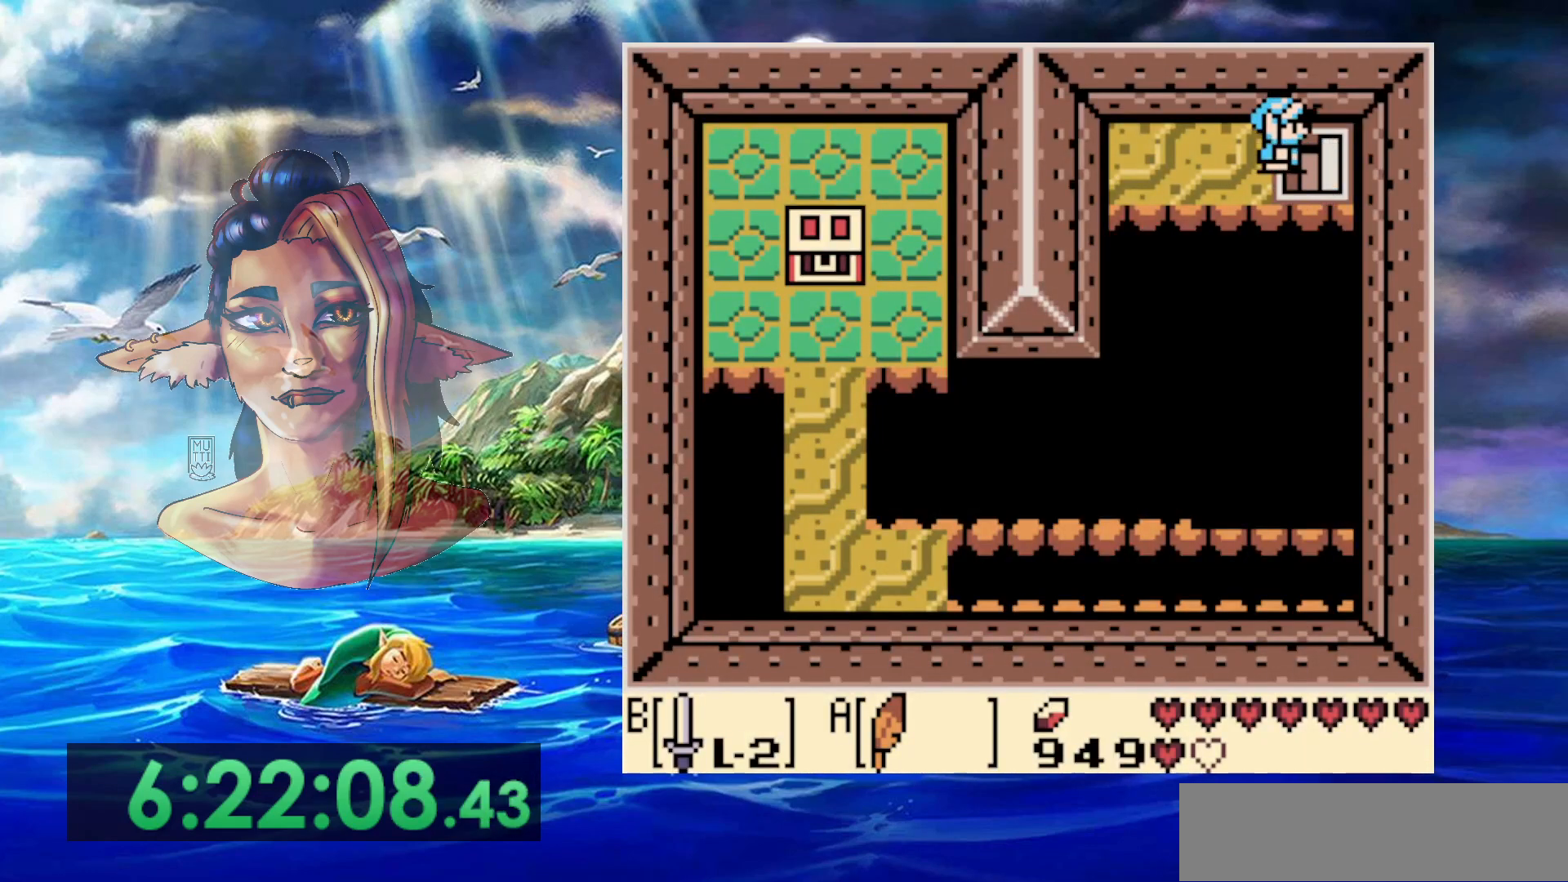
{"buttons": ["DPAD_LEFT"], "events": [[217, "DPAD_DOWN", "down"], [400, "DPAD_LEFT", "down"], [433, "DPAD_DOWN", "up"]]}
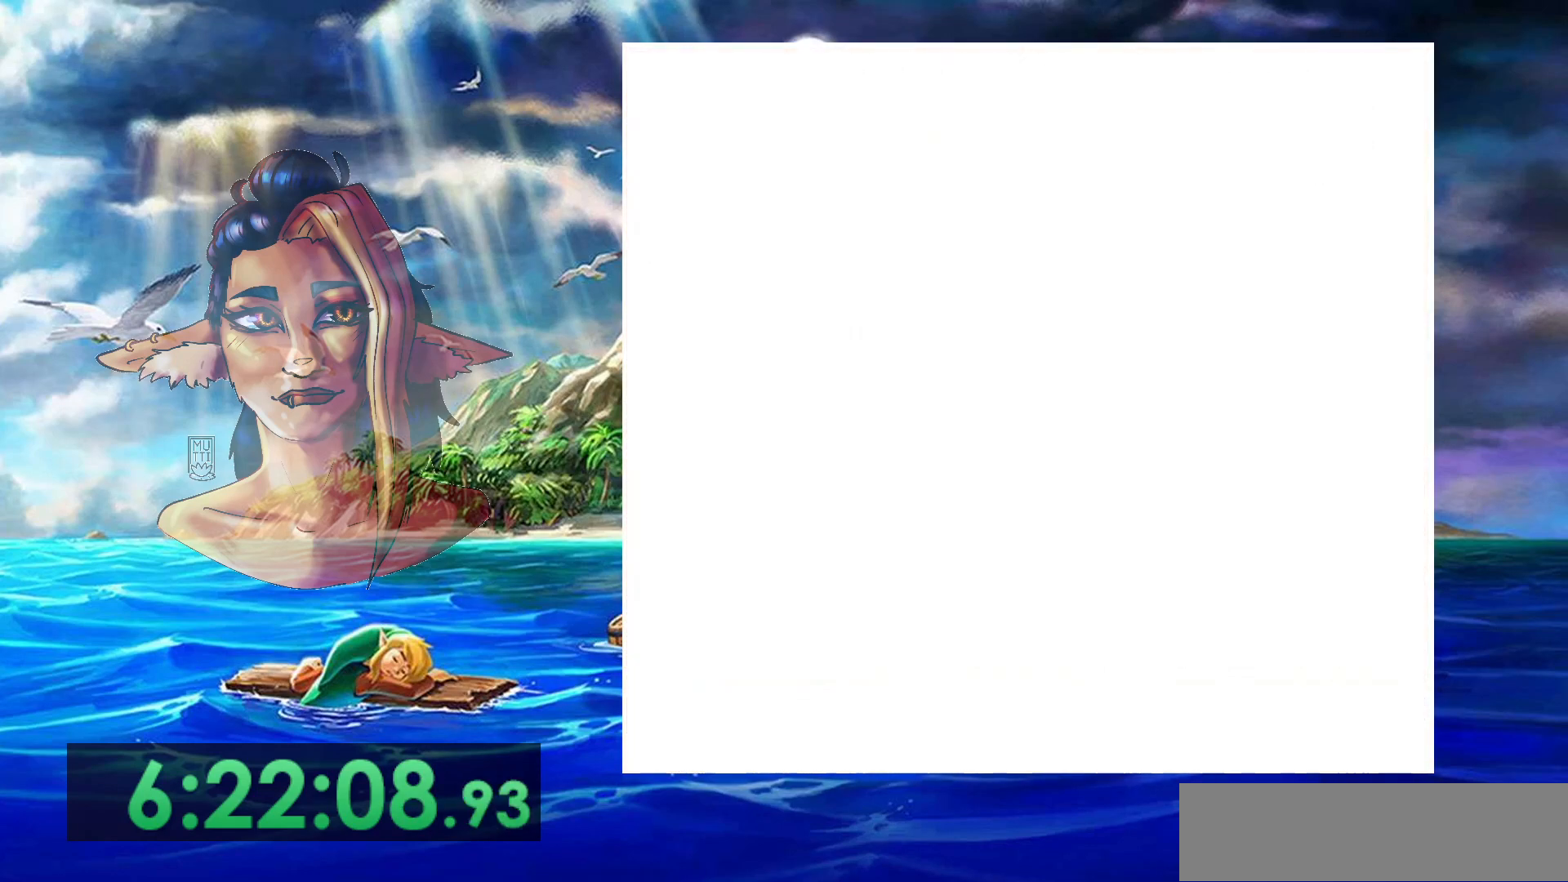
{"buttons": ["DPAD_DOWN"], "events": [[83, "DPAD_DOWN", "down"], [133, "DPAD_LEFT", "up"]]}
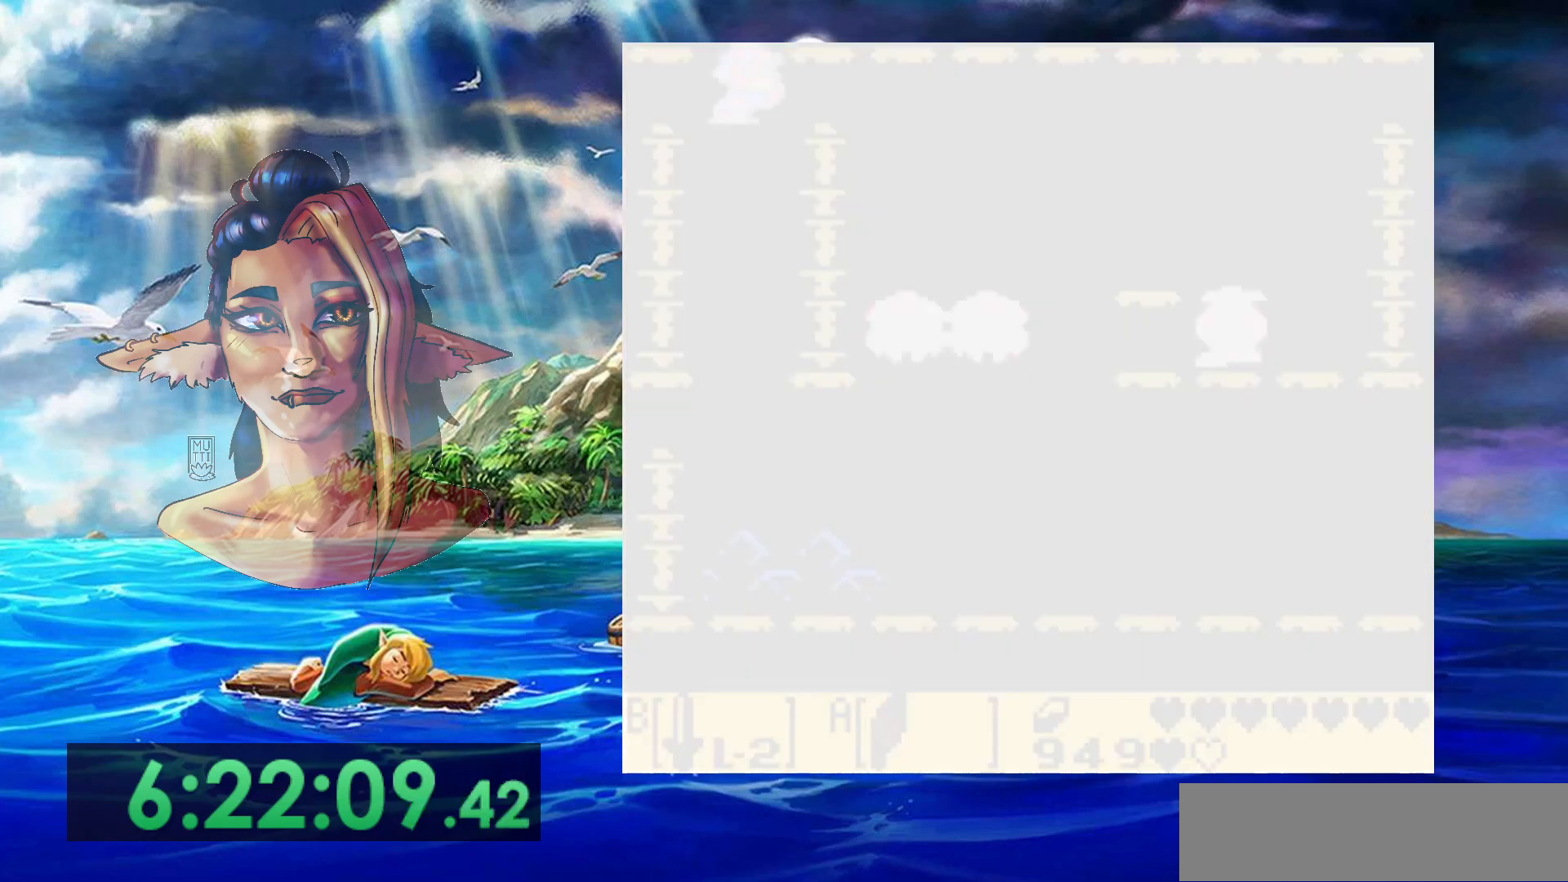
{"buttons": ["DPAD_DOWN"], "events": []}
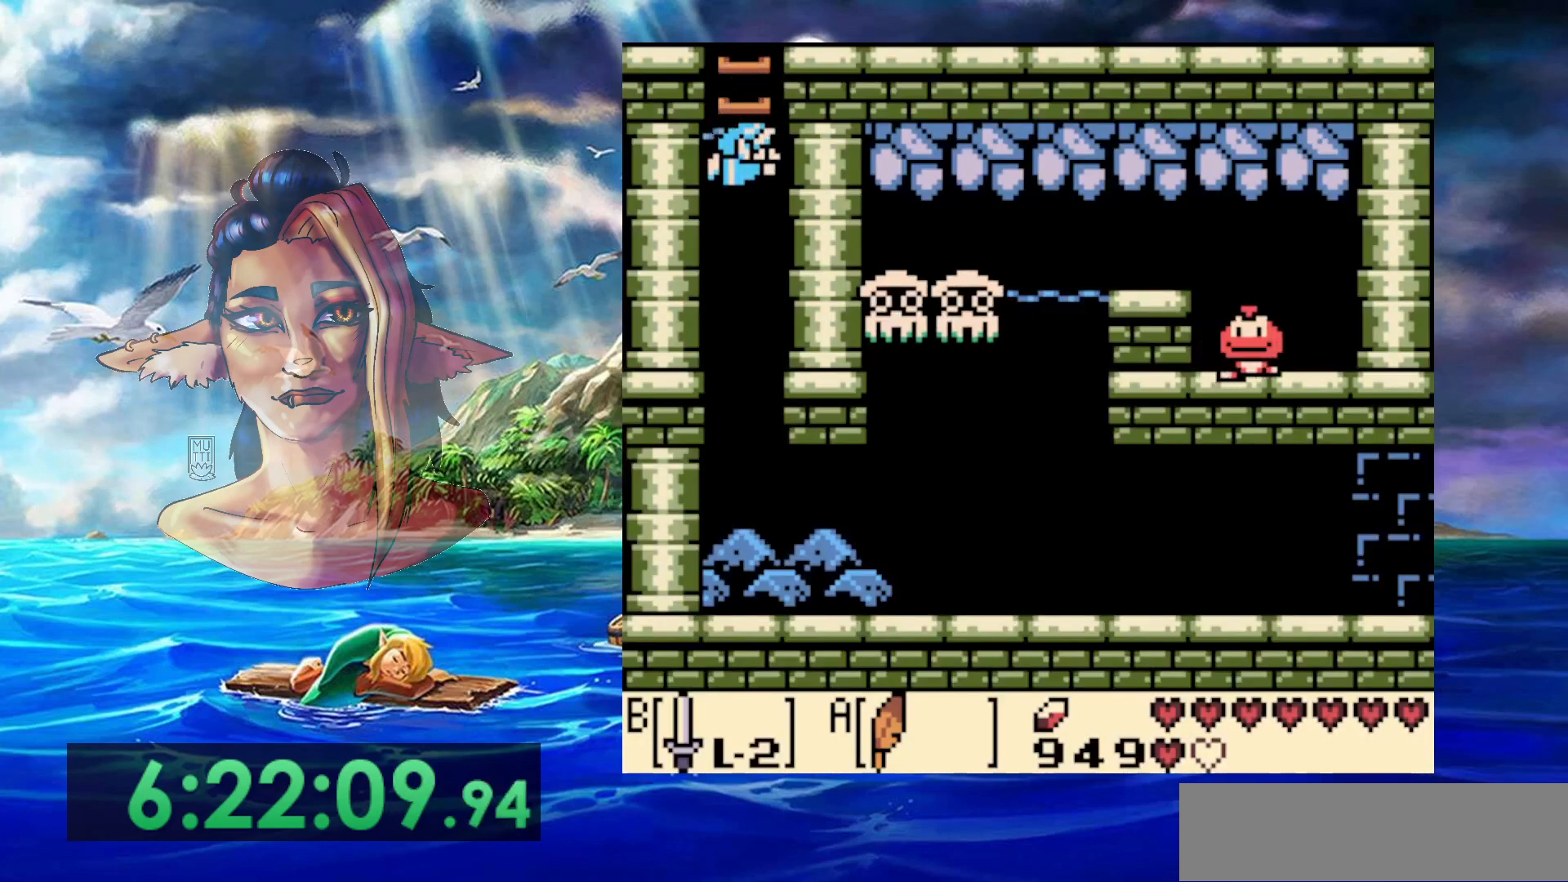
{"buttons": ["DPAD_DOWN"], "events": []}
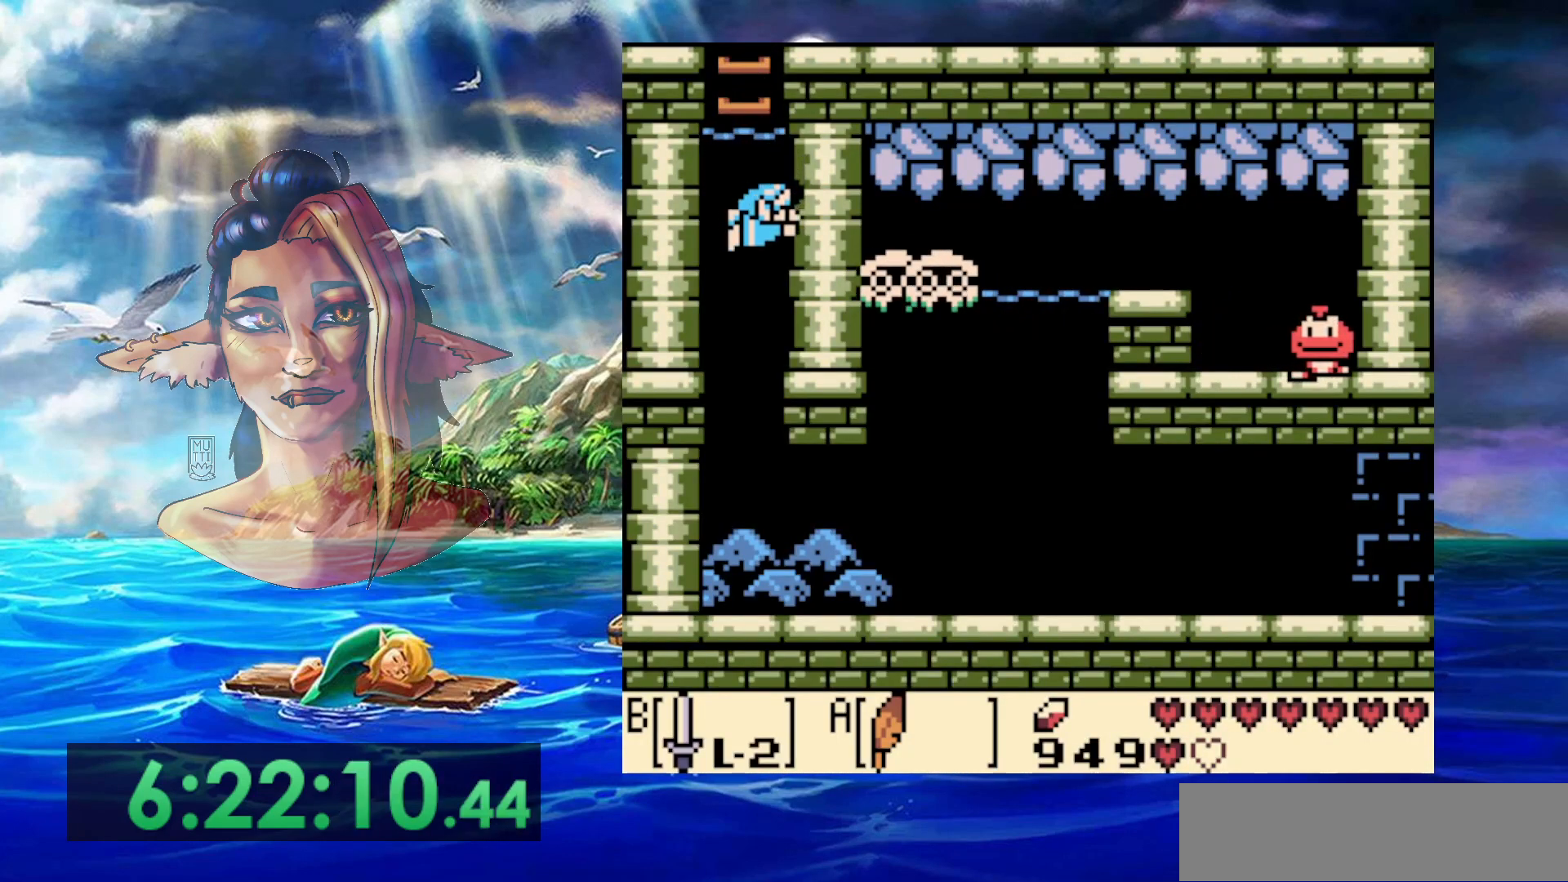
{"buttons": ["DPAD_DOWN"], "events": []}
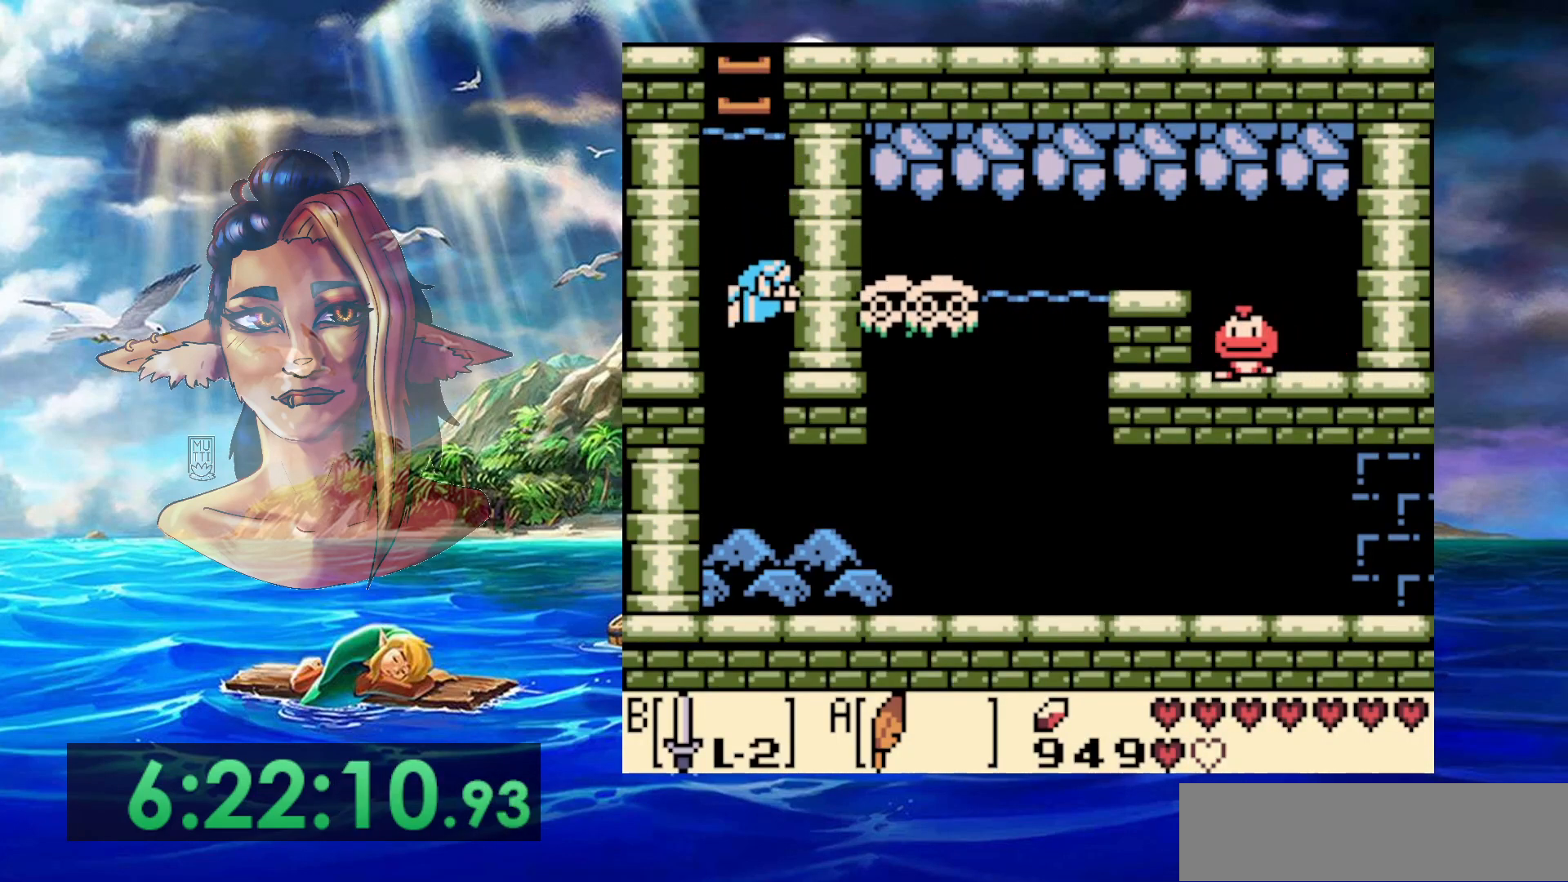
{"buttons": [], "events": [[17, "B", "down"], [200, "B", "up"], [483, "DPAD_DOWN", "up"]]}
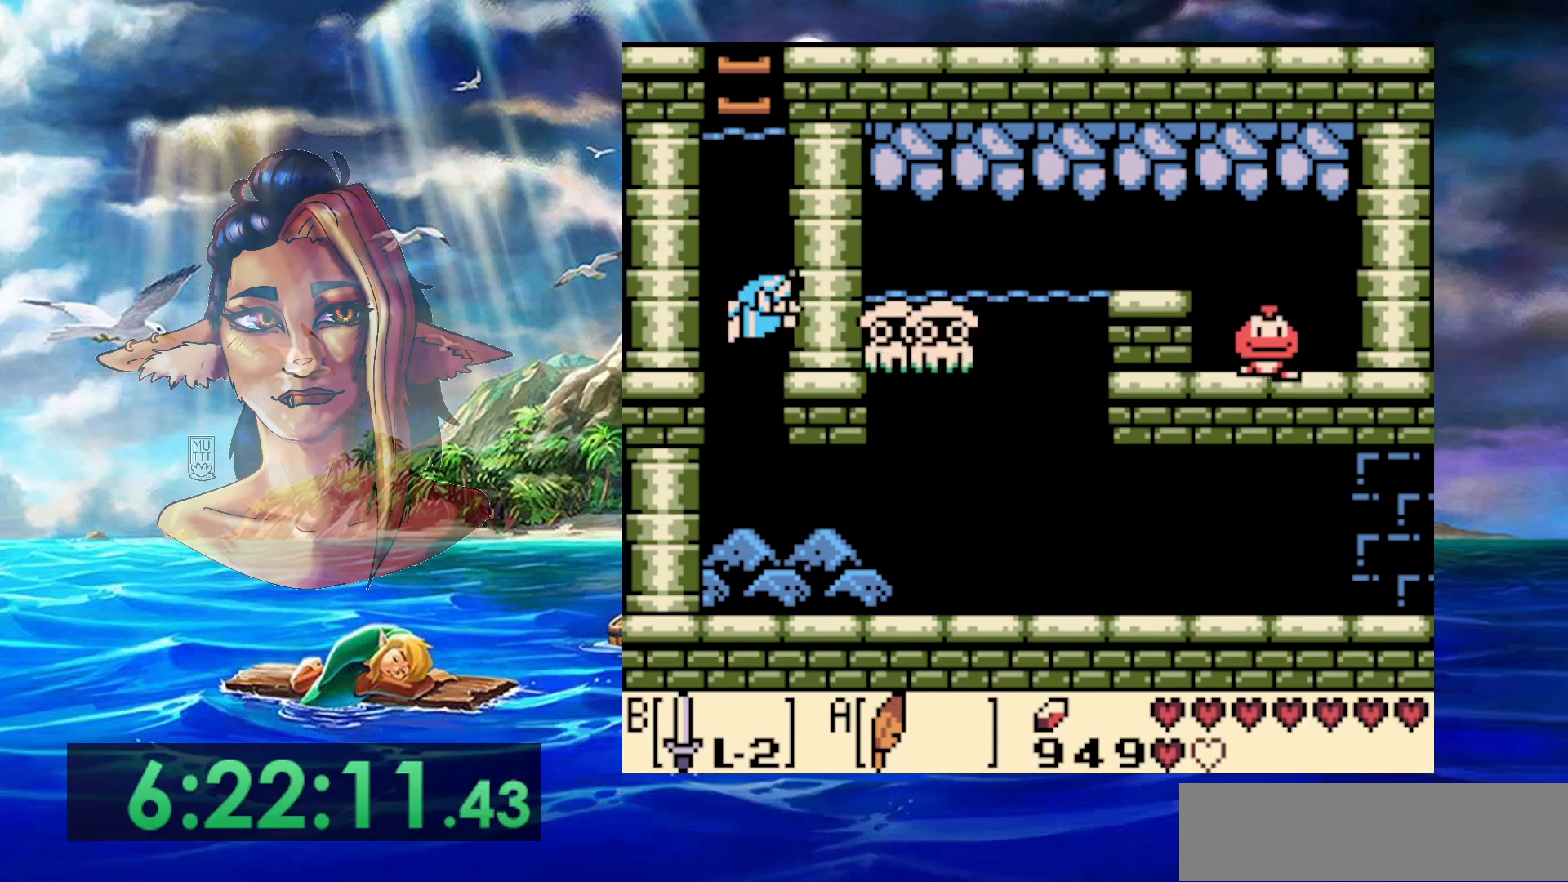
{"buttons": ["DPAD_DOWN"], "events": [[50, "B", "down"], [183, "B", "up"], [250, "DPAD_DOWN", "down"]]}
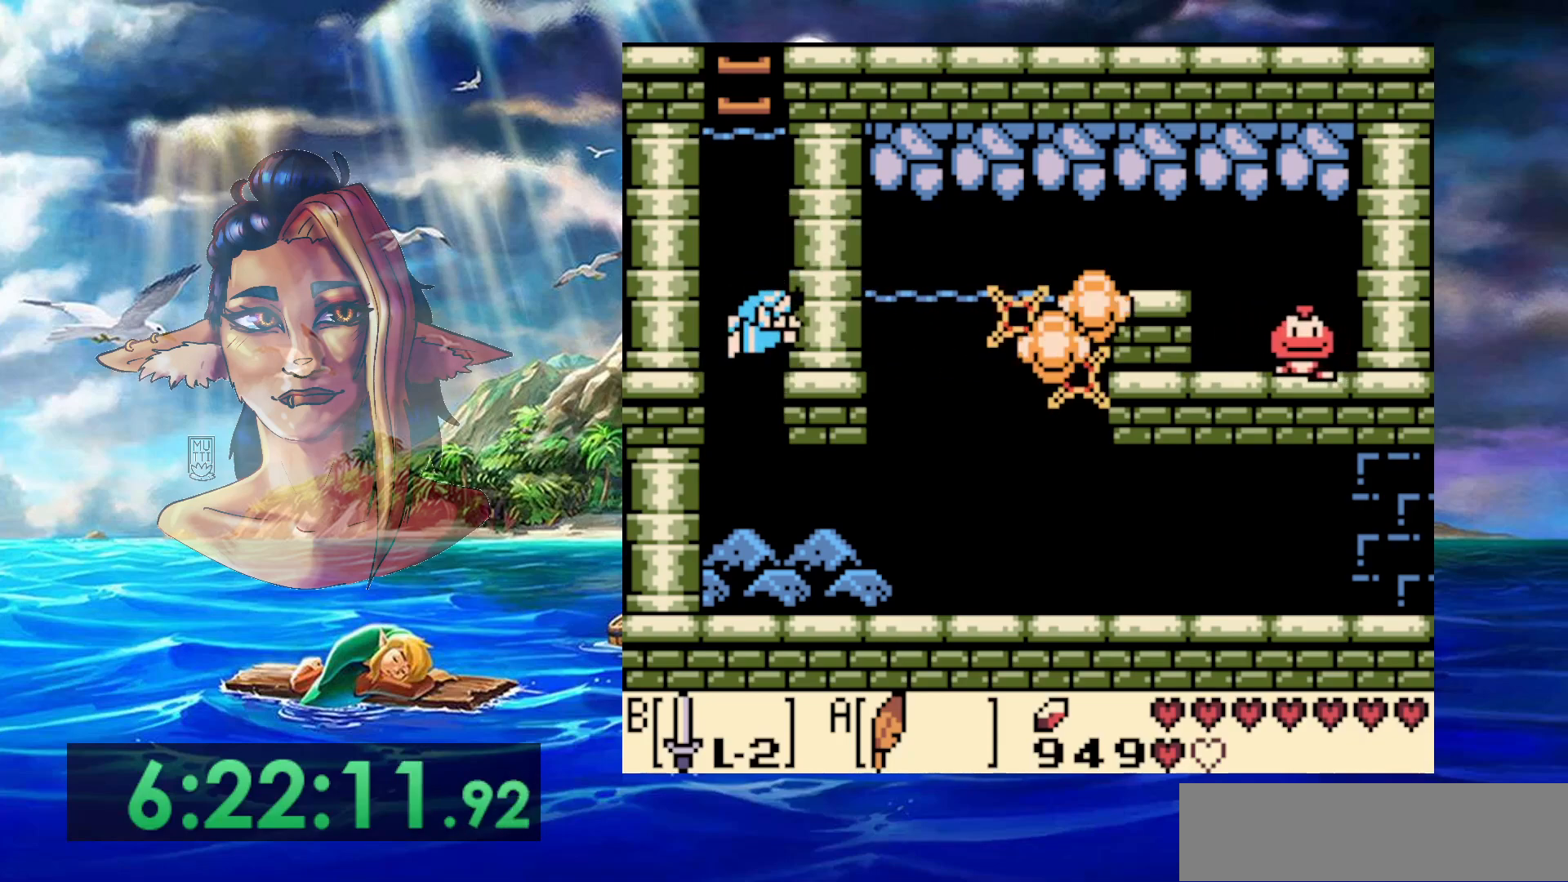
{"buttons": ["DPAD_DOWN"], "events": []}
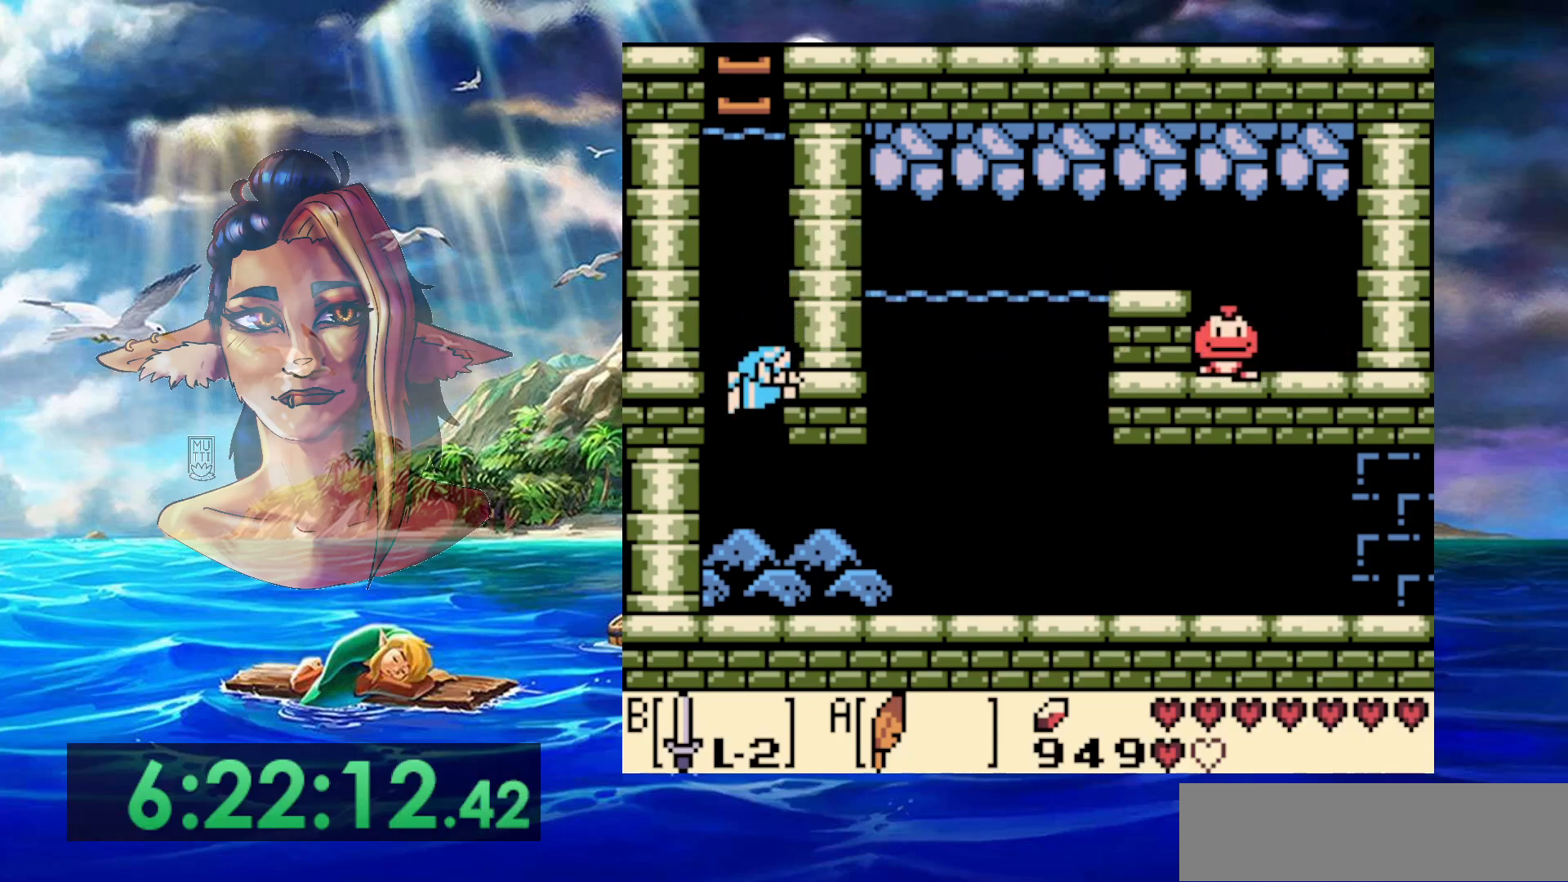
{"buttons": ["DPAD_DOWN"], "events": []}
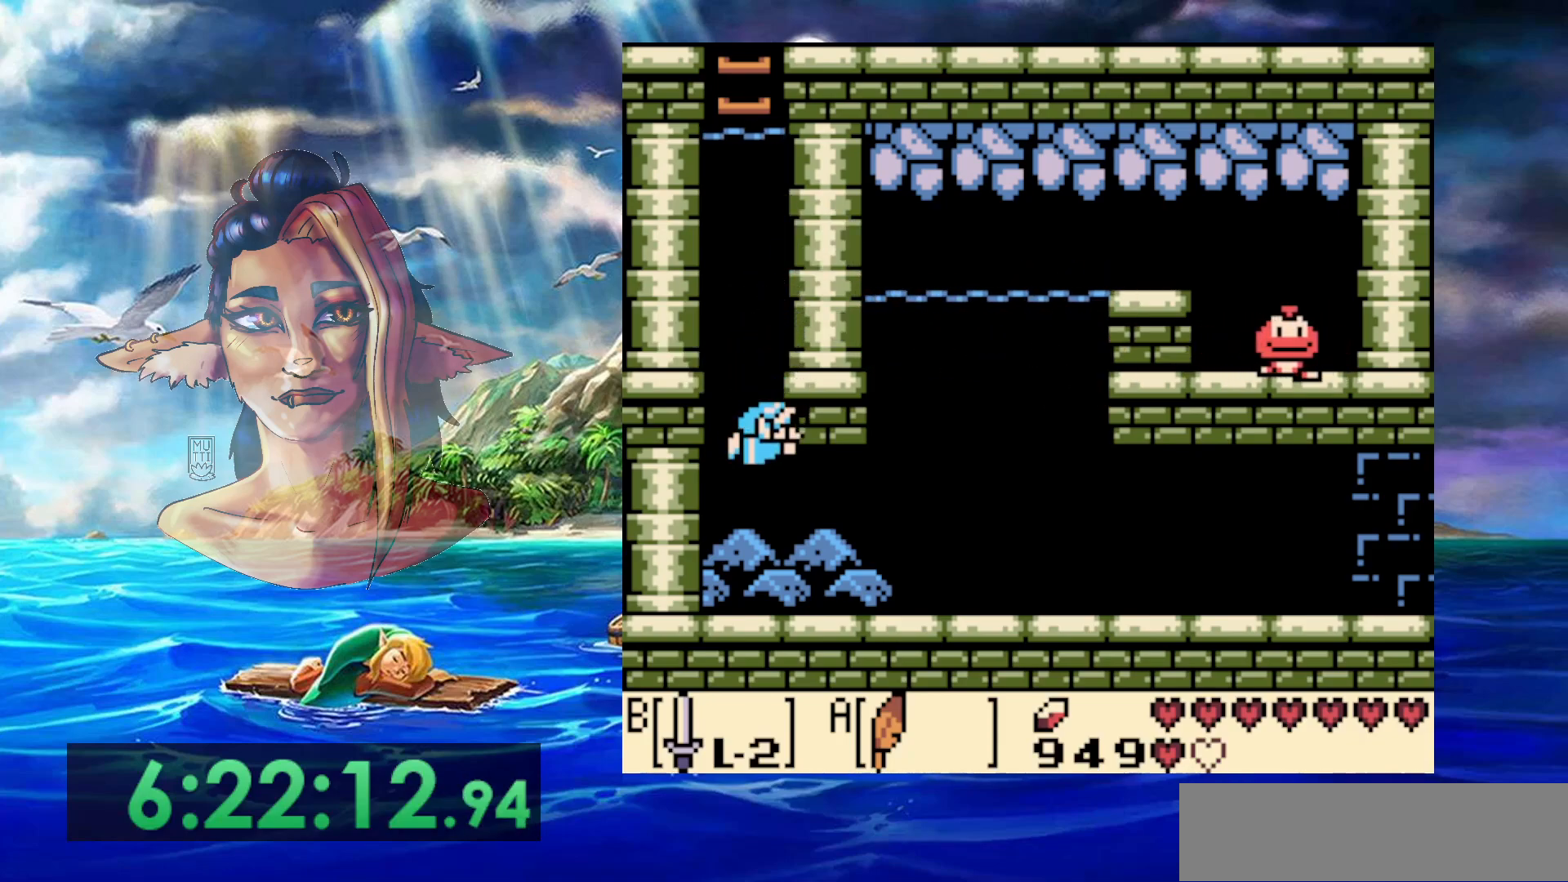
{"buttons": ["DPAD_DOWN"], "events": [[367, "A", "down"], [467, "A", "up"]]}
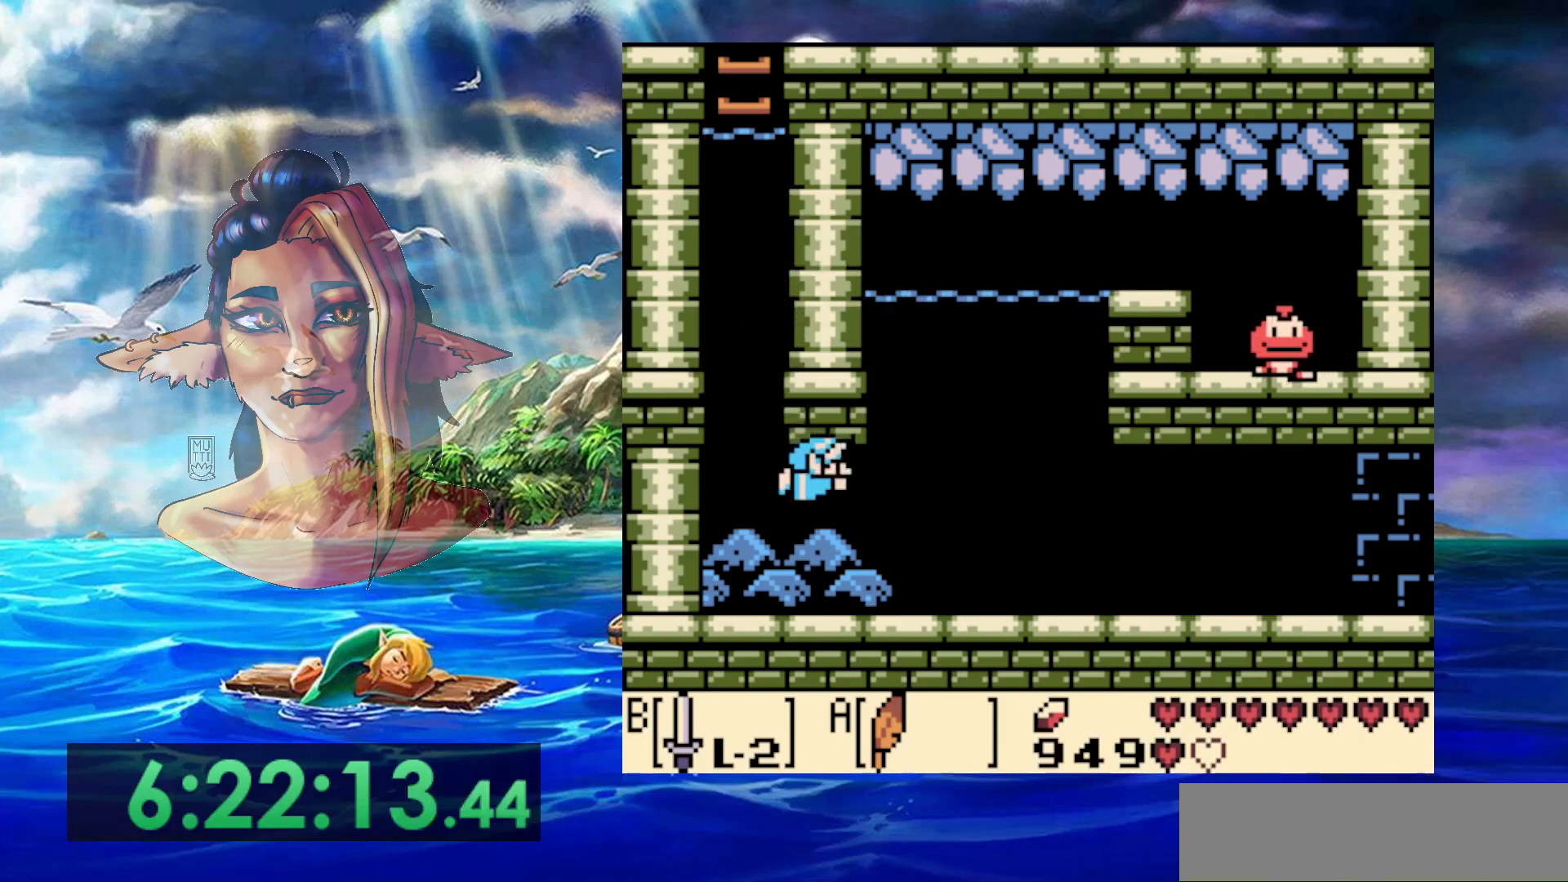
{"buttons": ["DPAD_DOWN"], "events": [[17, "A", "down"], [117, "A", "up"], [183, "A", "down"], [267, "A", "up"], [350, "A", "down"], [450, "A", "up"]]}
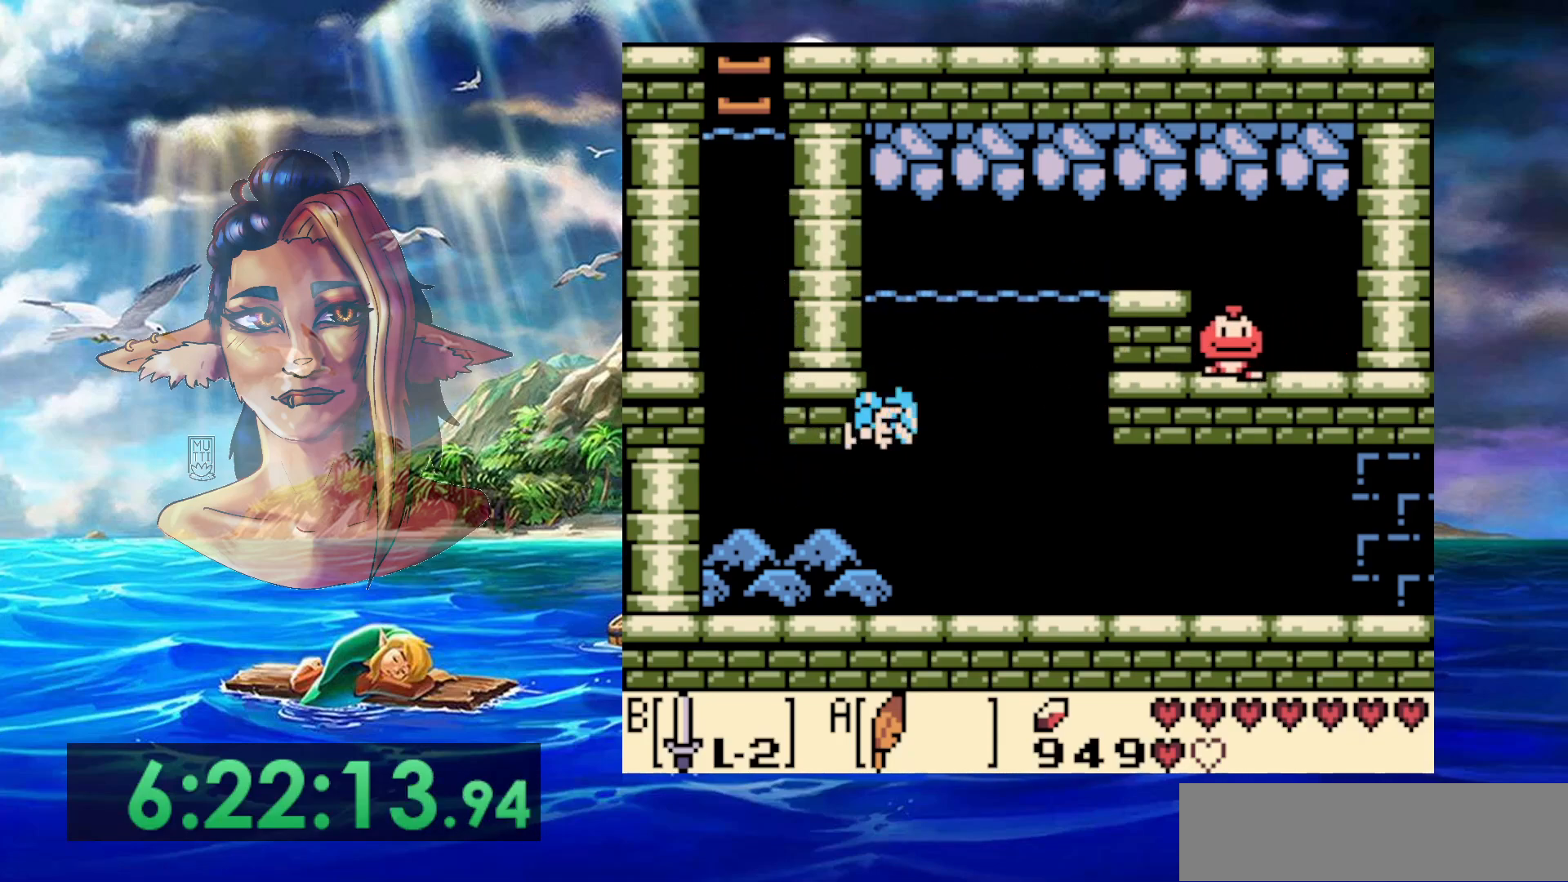
{"buttons": ["A"], "events": [[17, "A", "down"], [67, "DPAD_DOWN", "up"], [100, "A", "up"], [167, "A", "down"], [267, "A", "up"], [317, "A", "down"], [417, "A", "up"], [483, "A", "down"]]}
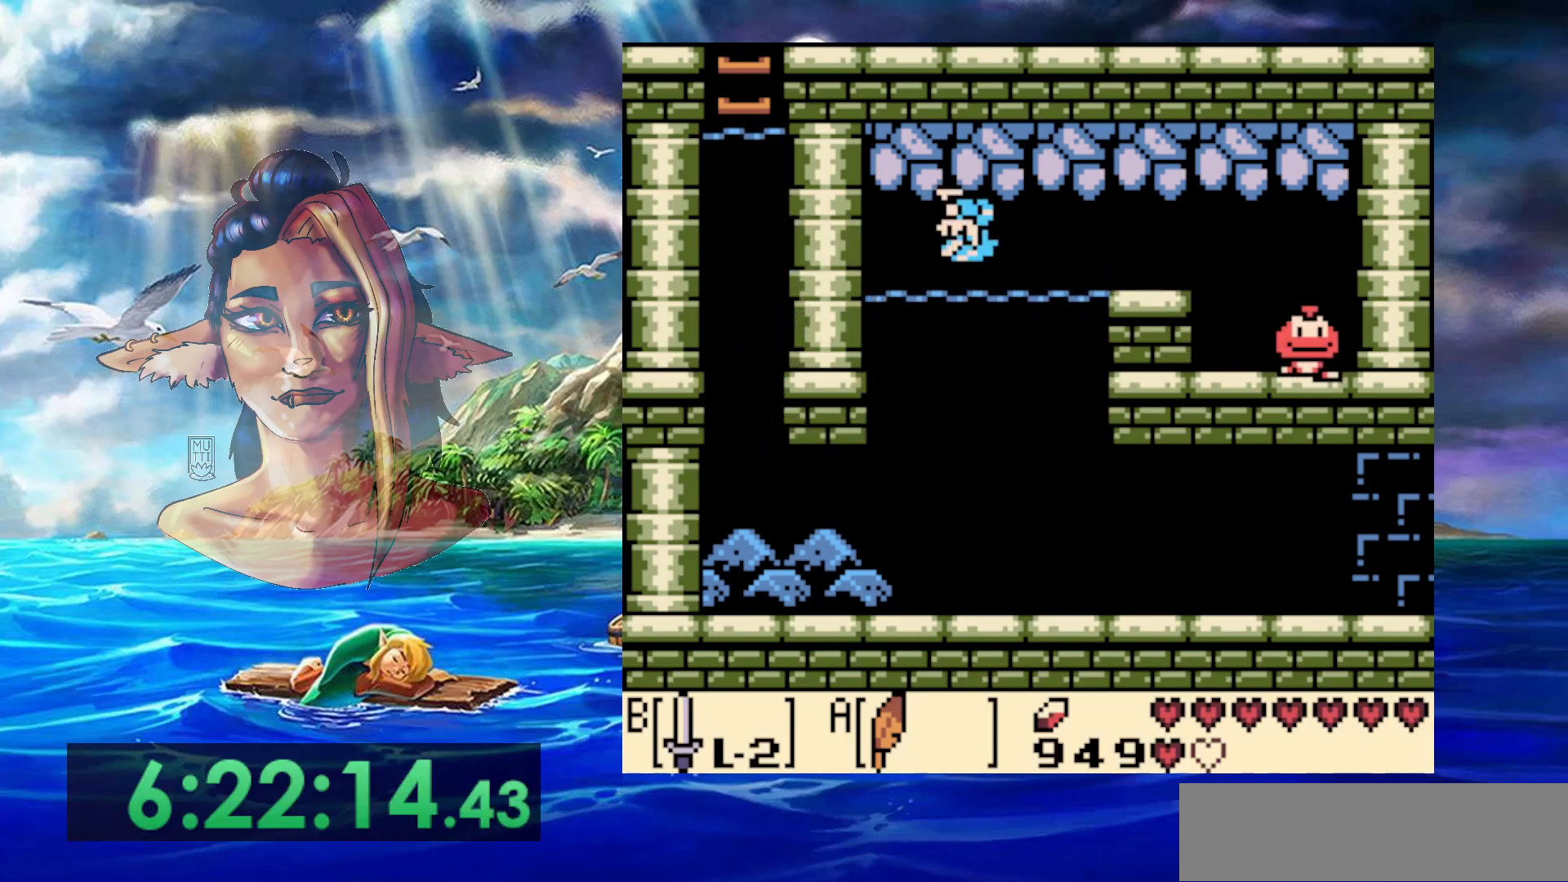
{"buttons": [], "events": [[100, "A", "up"], [183, "A", "down"], [283, "A", "up"], [383, "A", "down"], [450, "A", "up"]]}
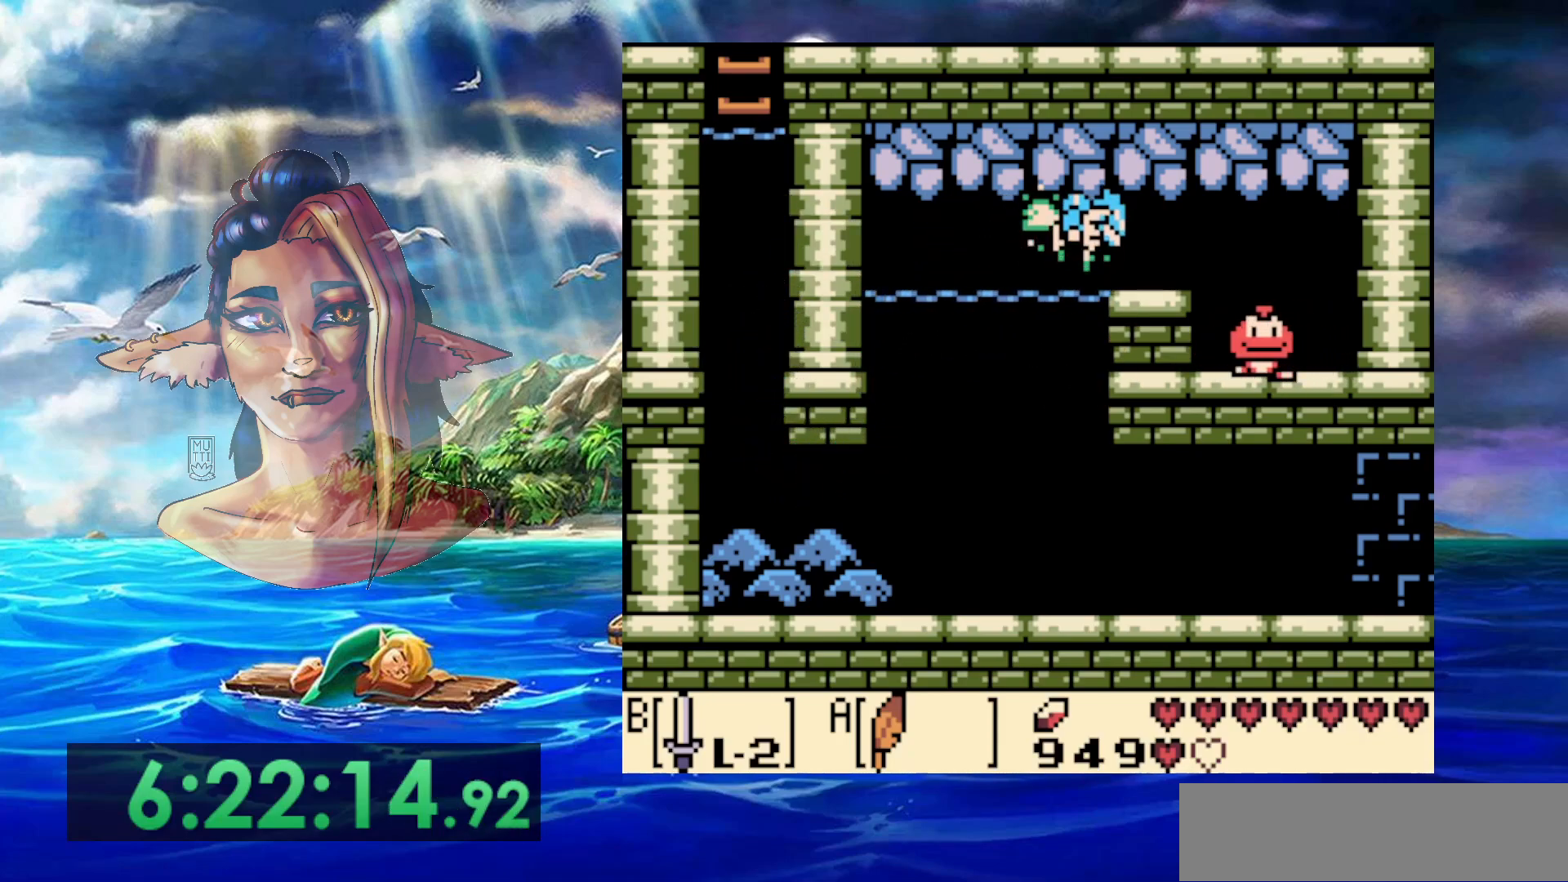
{"buttons": [], "events": [[33, "A", "down"], [233, "A", "up"]]}
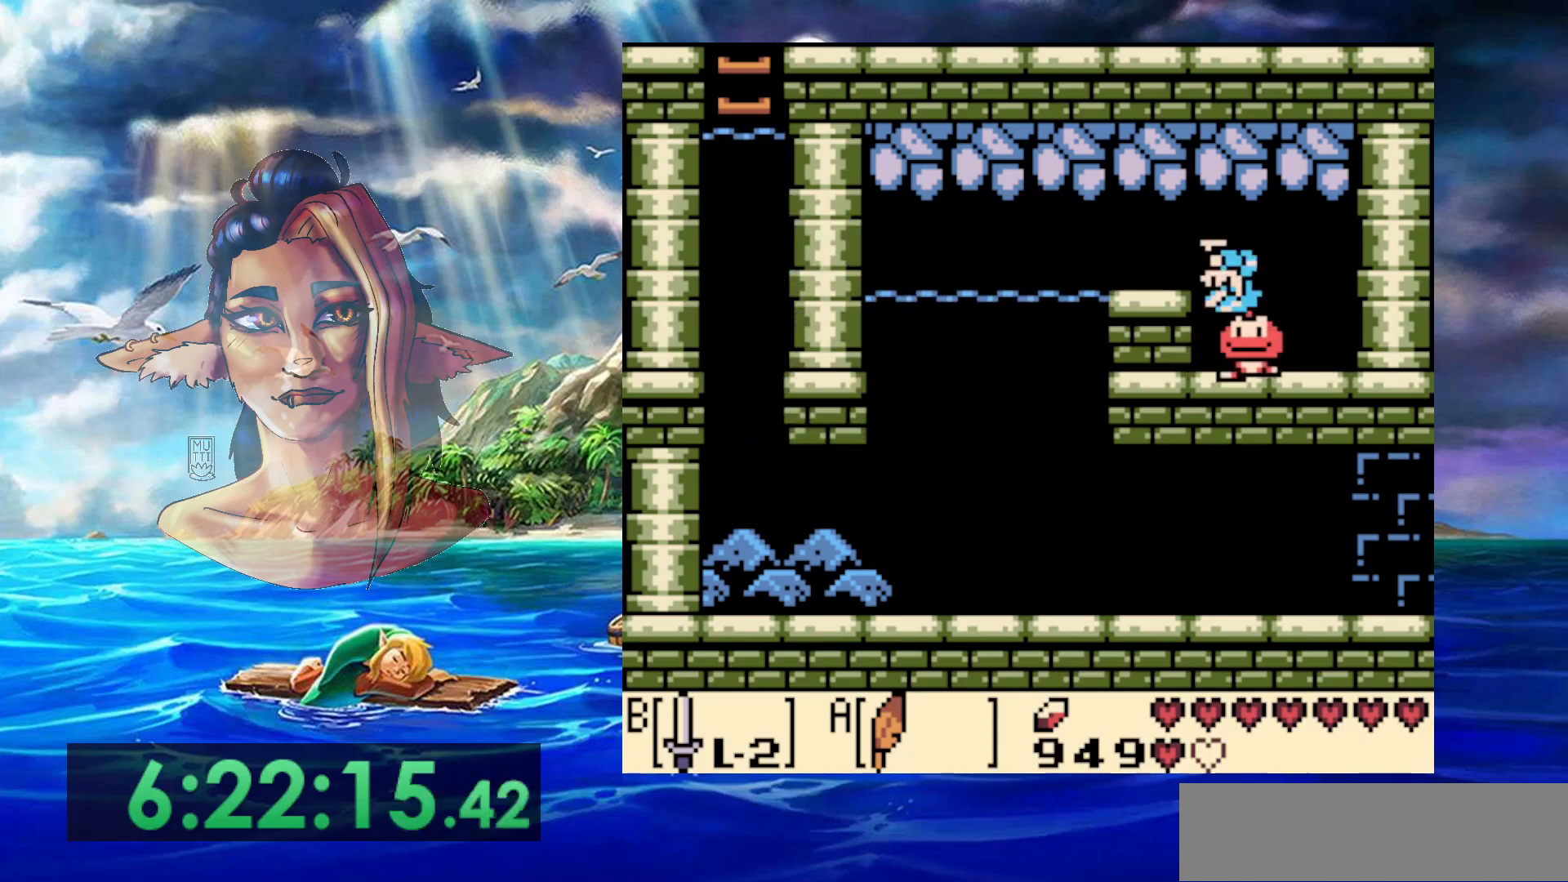
{"buttons": [], "events": []}
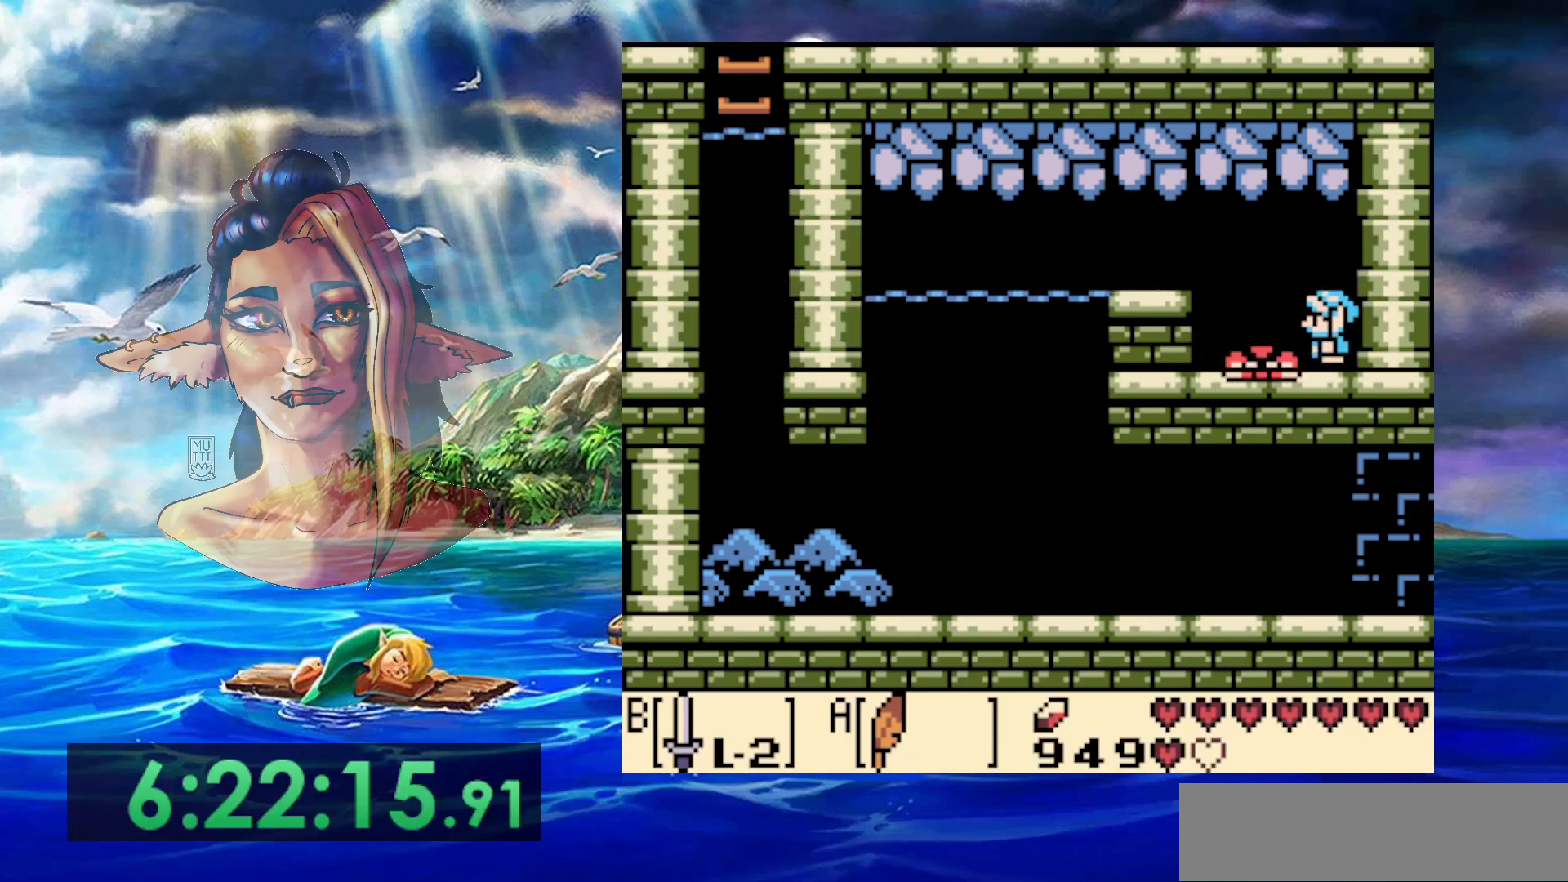
{"buttons": [], "events": [[17, "DPAD_LEFT", "down"], [433, "DPAD_LEFT", "up"]]}
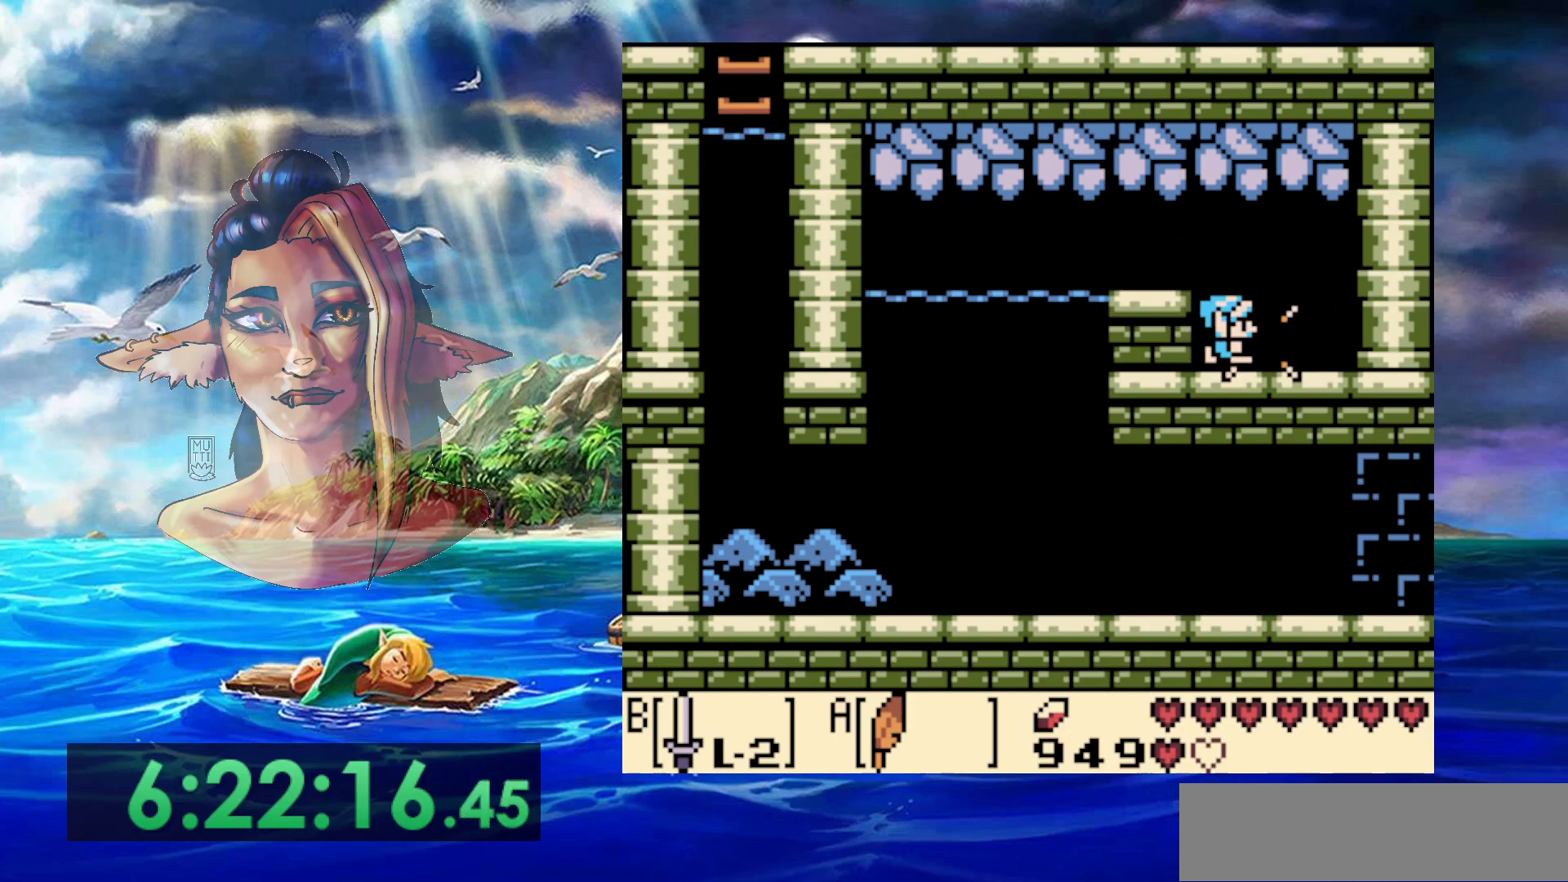
{"buttons": ["A", "DPAD_LEFT"], "events": [[300, "DPAD_LEFT", "down"], [483, "A", "down"]]}
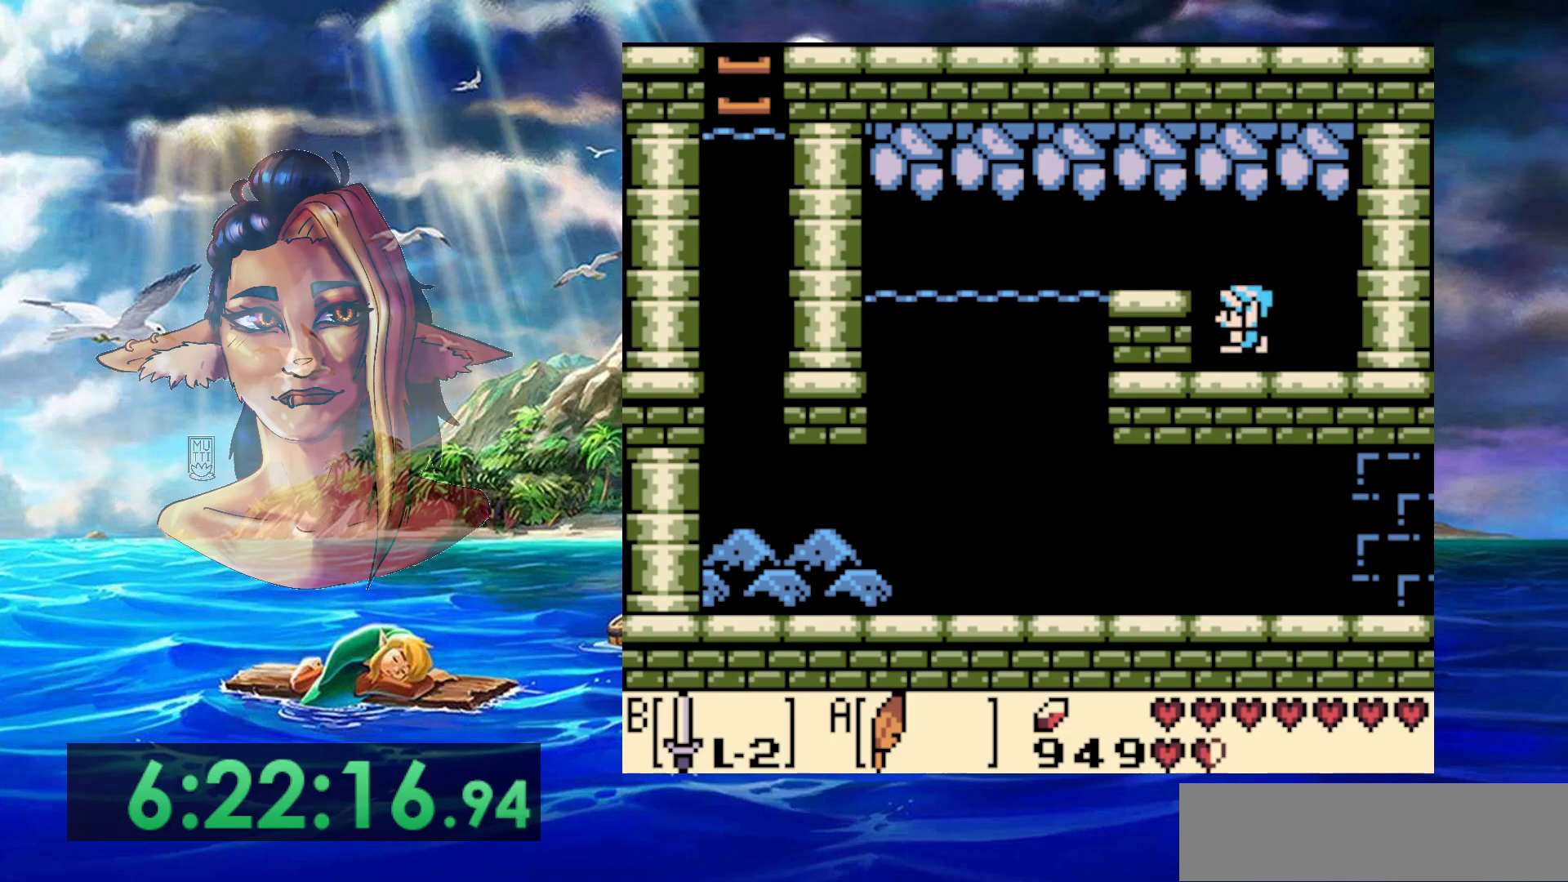
{"buttons": ["A", "DPAD_DOWN", "DPAD_LEFT"], "events": [[450, "DPAD_DOWN", "down"]]}
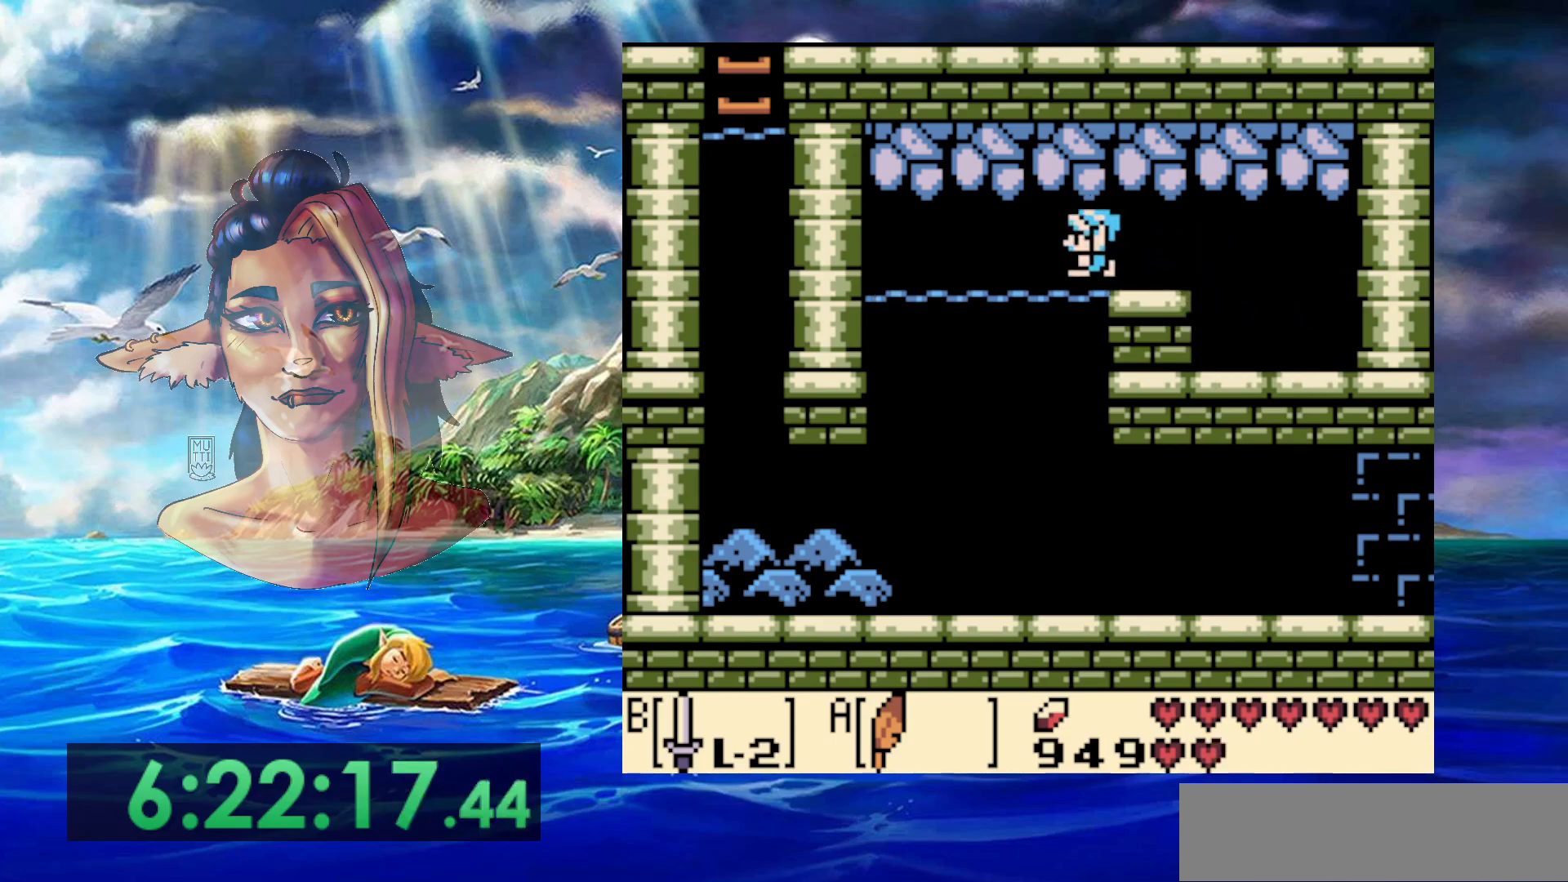
{"buttons": ["DPAD_DOWN"], "events": [[17, "A", "up"], [50, "DPAD_LEFT", "up"]]}
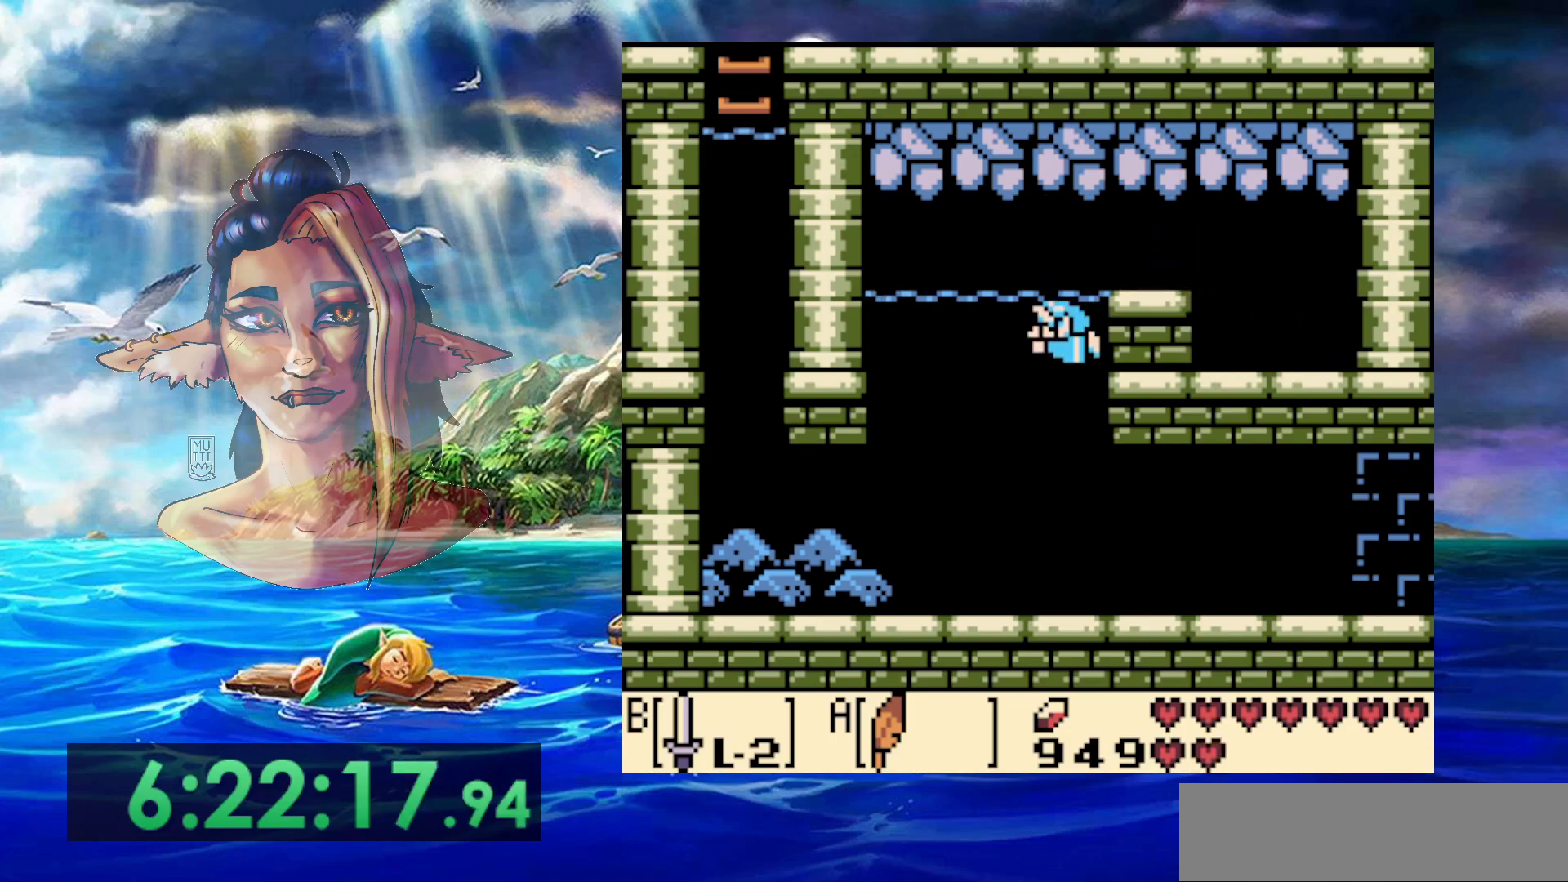
{"buttons": ["DPAD_DOWN"], "events": []}
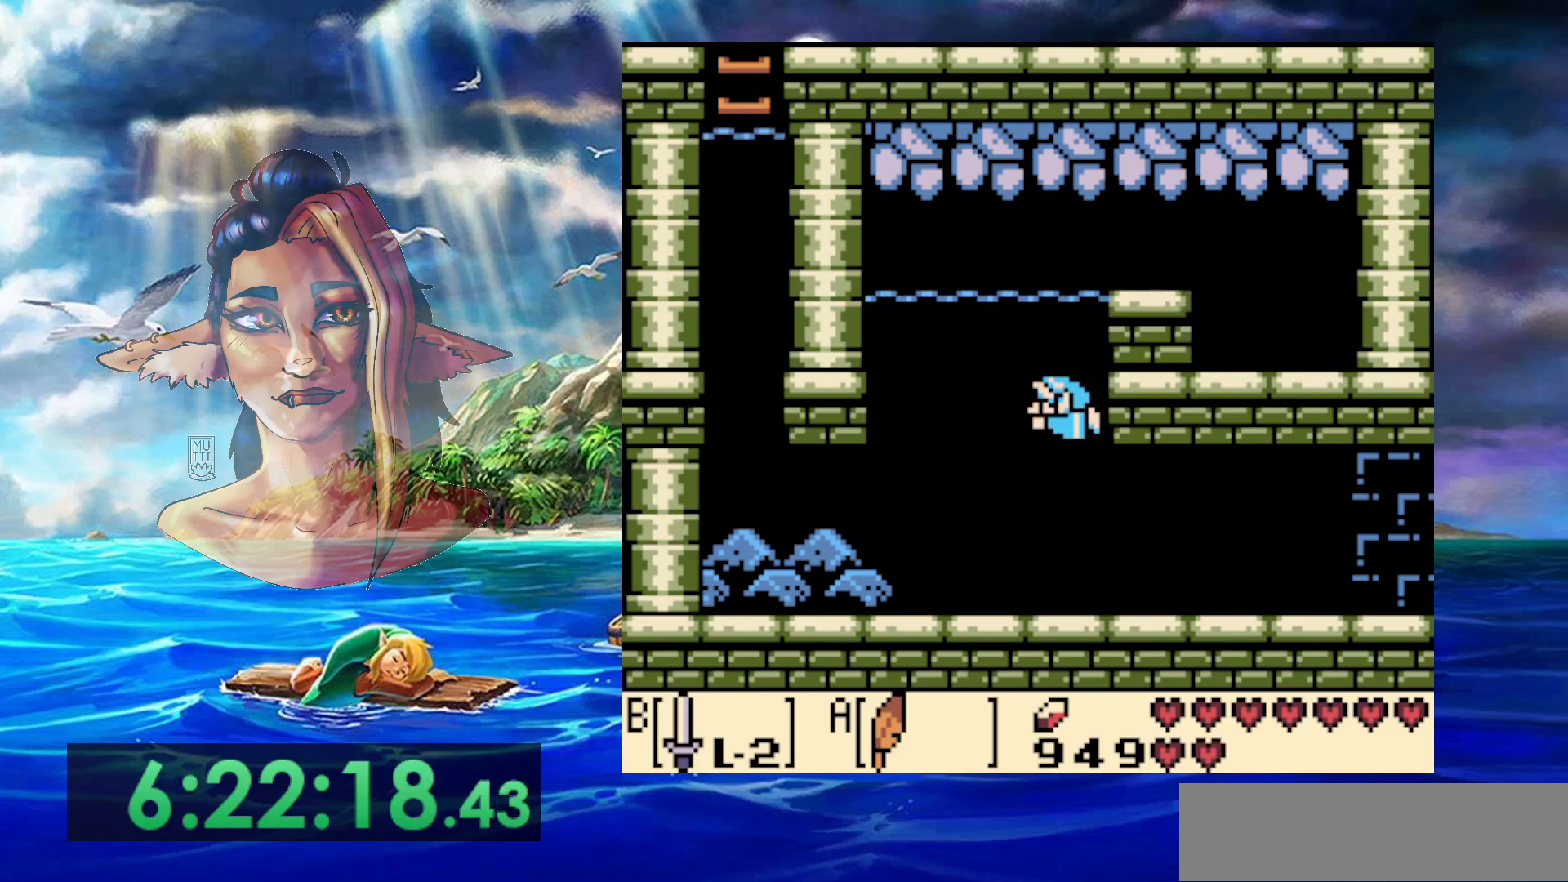
{"buttons": ["DPAD_DOWN"], "events": []}
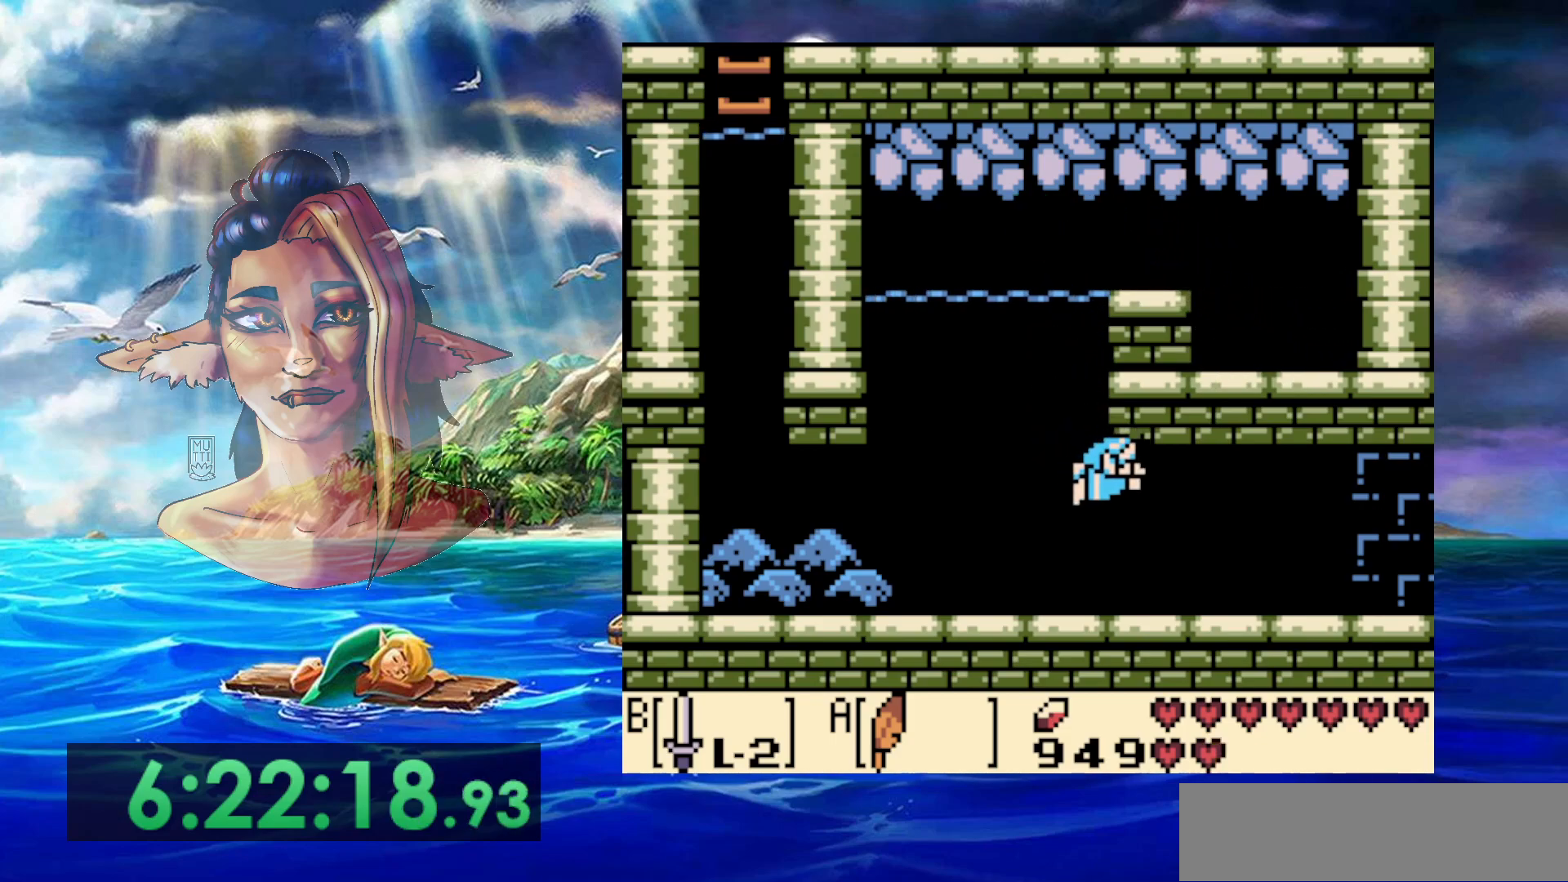
{"buttons": ["A"], "events": [[183, "A", "down"], [200, "DPAD_DOWN", "up"], [283, "A", "up"], [350, "A", "down"], [433, "A", "up"], [483, "A", "down"]]}
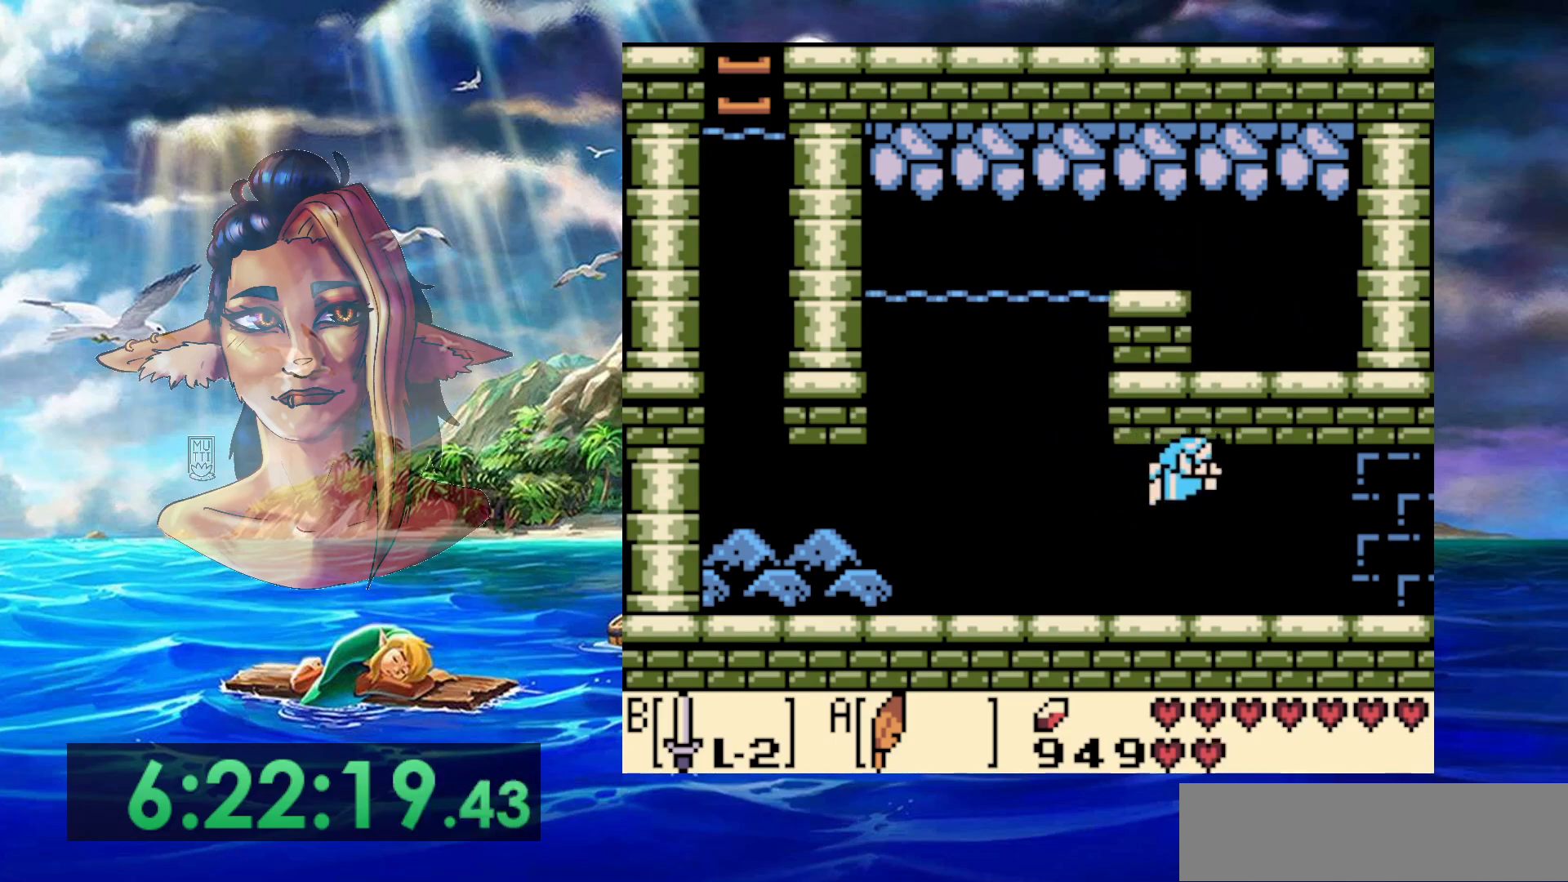
{"buttons": [], "events": [[67, "A", "up"], [133, "A", "down"], [217, "A", "up"], [283, "A", "down"], [367, "A", "up"], [417, "A", "down"], [500, "A", "up"]]}